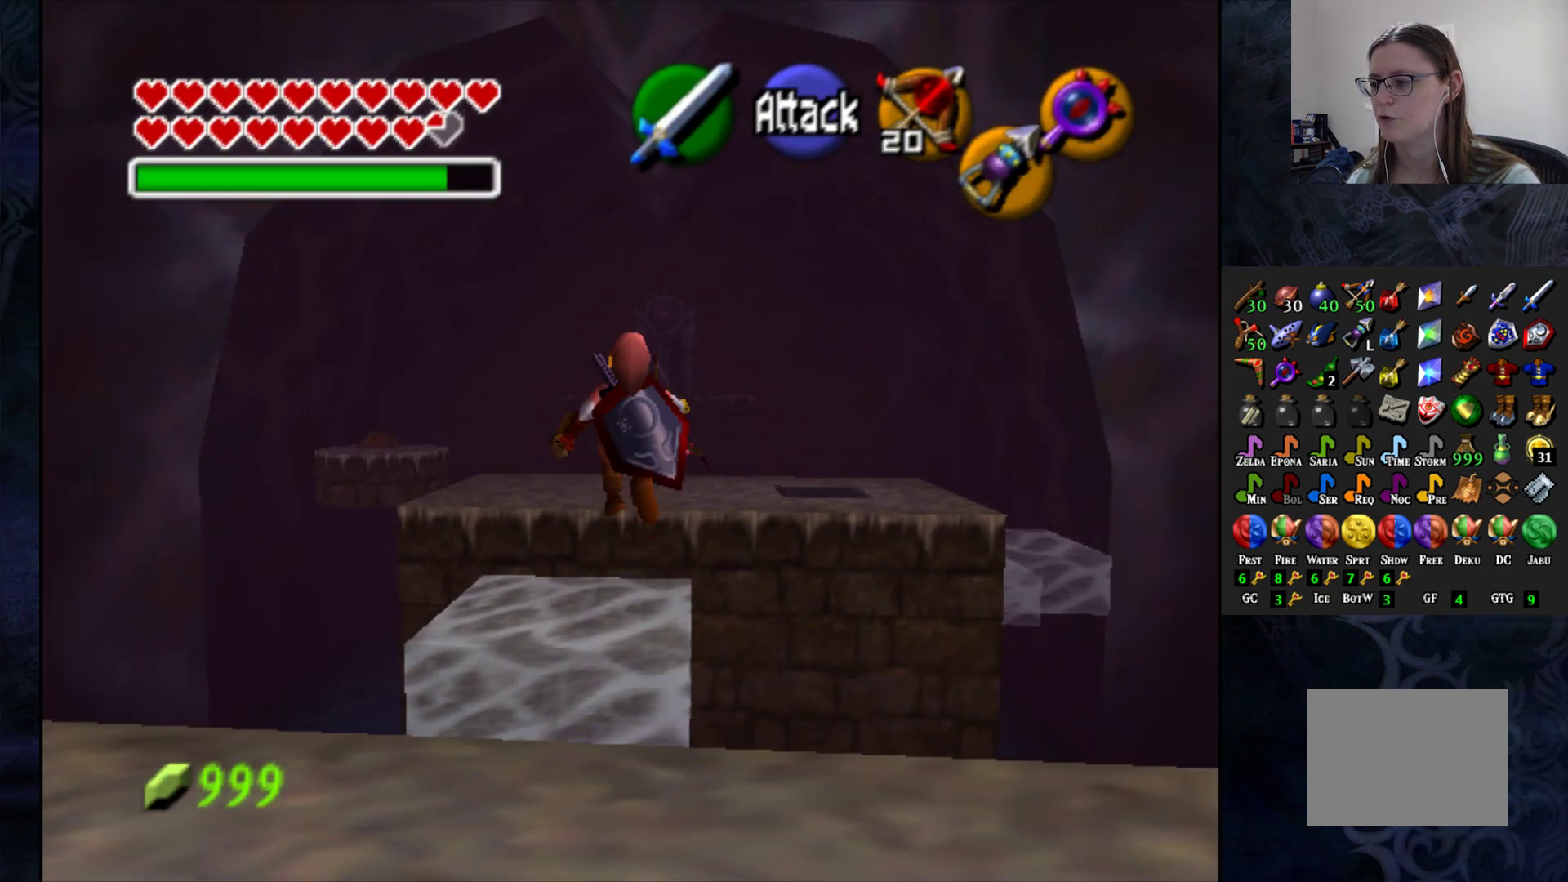
Gameplay with a controller (PlayStation layout); each line is a JSON object with the inputs held at the frame after it. "events" lists button and stick changes between this image and that frame as [ms after this image, input, new state], when the widget could be followed in between.
{"buttons": [], "left_stick": "up", "right_stick": "center", "events": []}
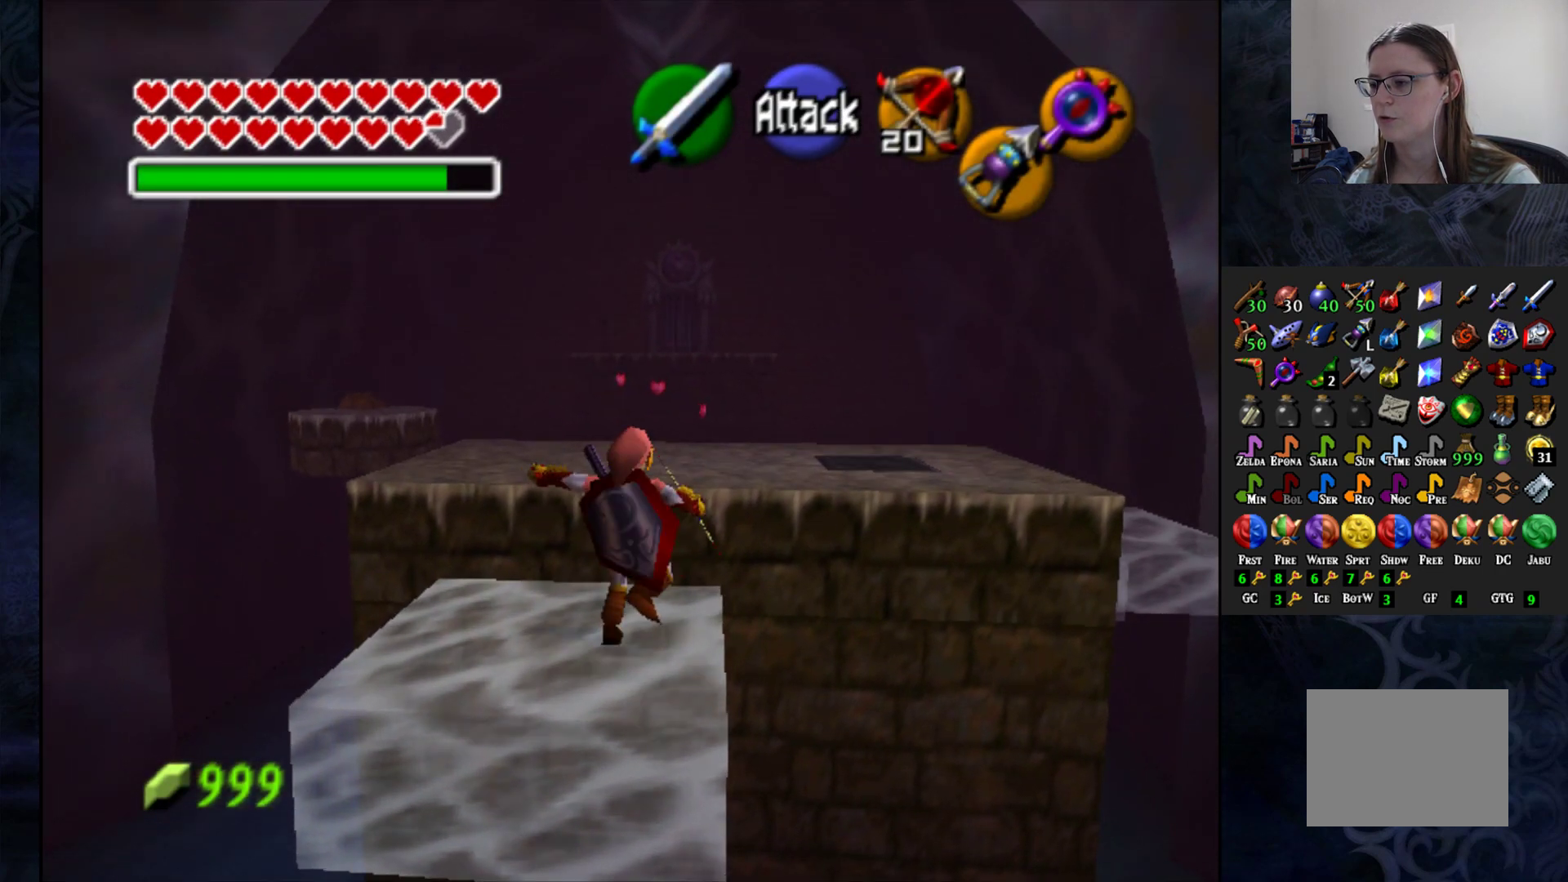
{"buttons": ["CROSS"], "left_stick": "up", "right_stick": "center", "events": [[33, "CROSS", "down"]]}
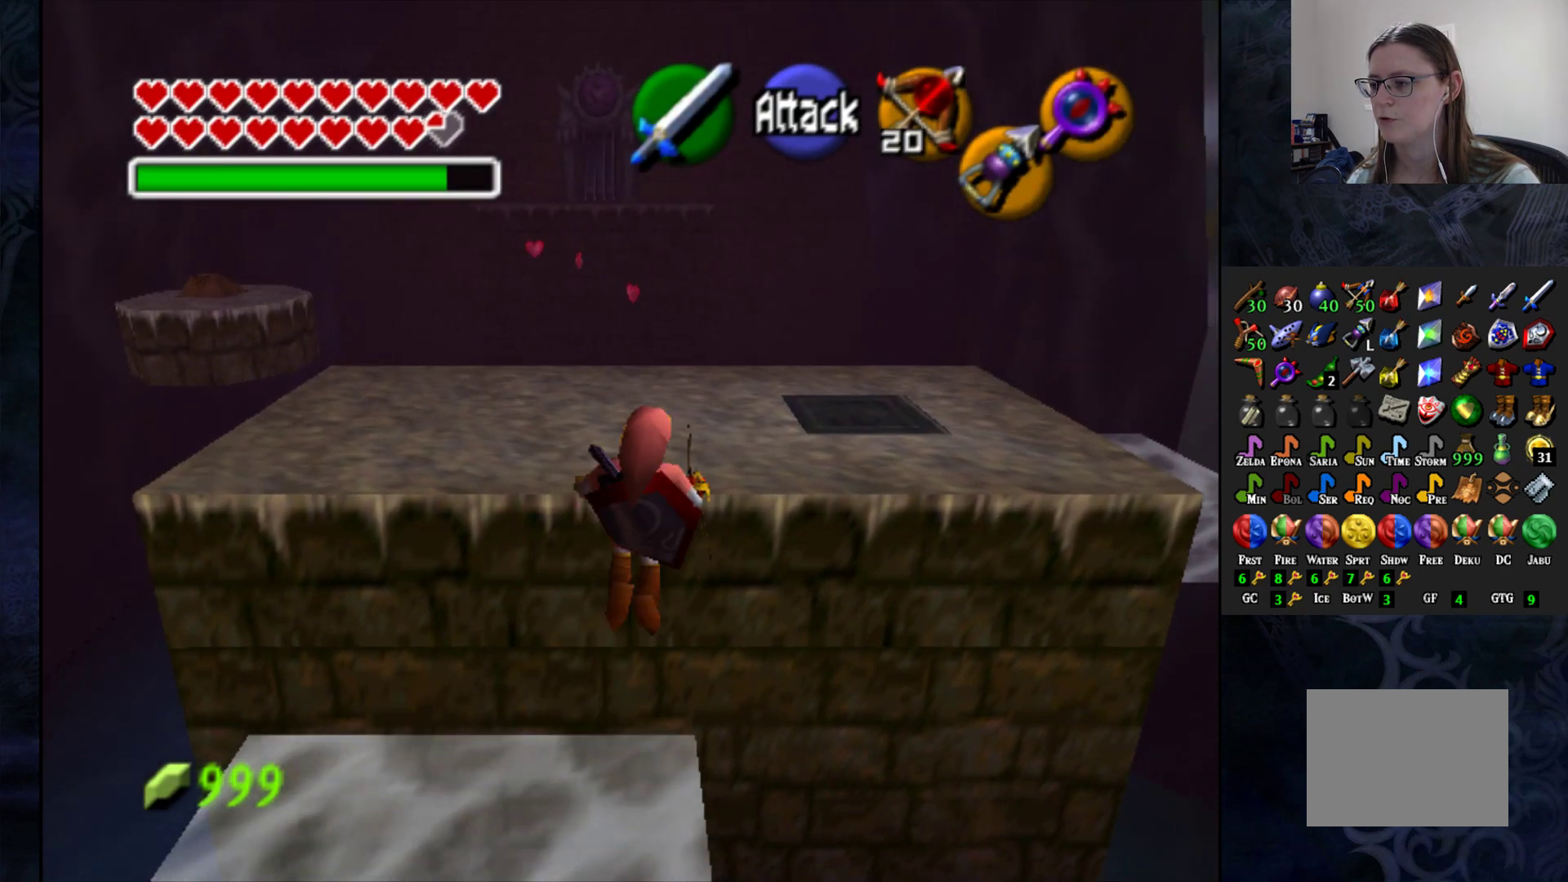
{"buttons": ["CROSS"], "left_stick": "up", "right_stick": "center", "events": []}
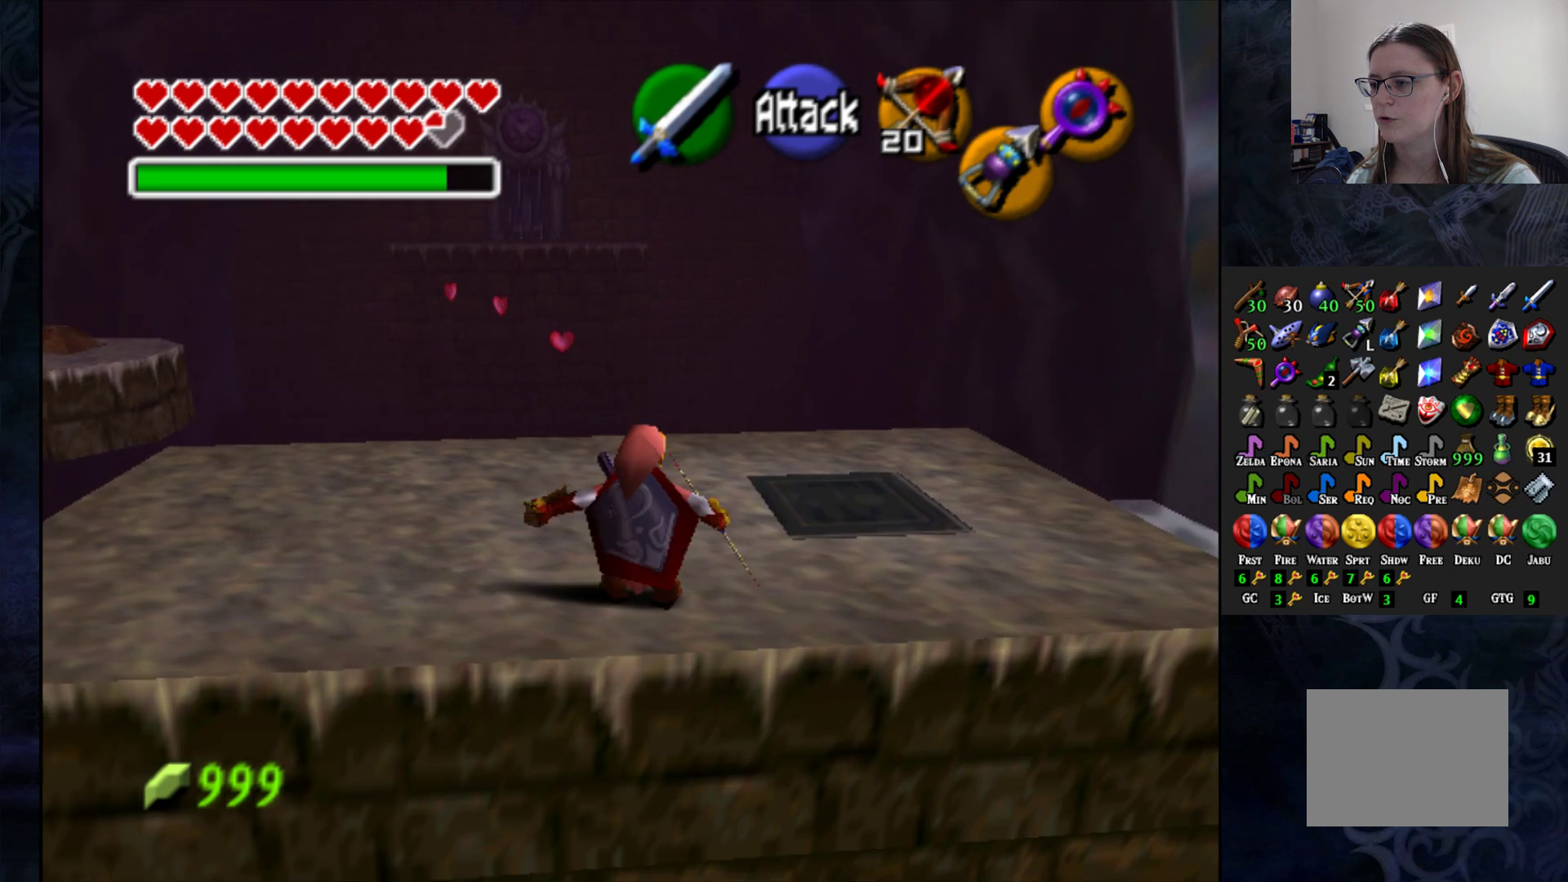
{"buttons": [], "left_stick": "up-right", "right_stick": "center", "events": [[50, "CROSS", "up"], [150, "left_stick", "up-right"]]}
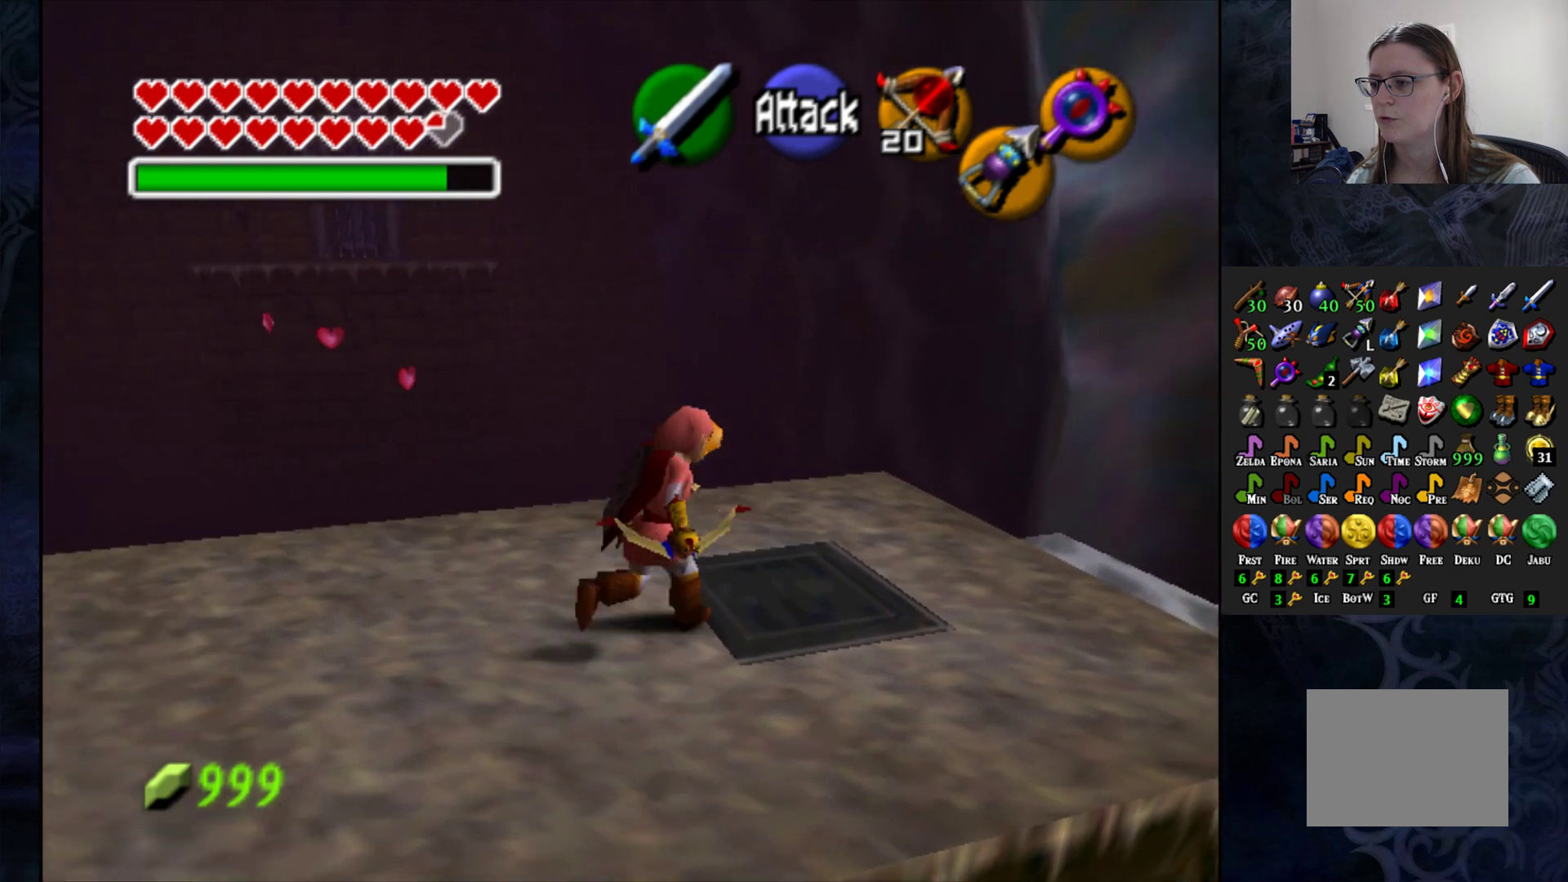
{"buttons": [], "left_stick": "center", "right_stick": "center", "events": [[117, "left_stick", "right"], [217, "left_stick", "center"]]}
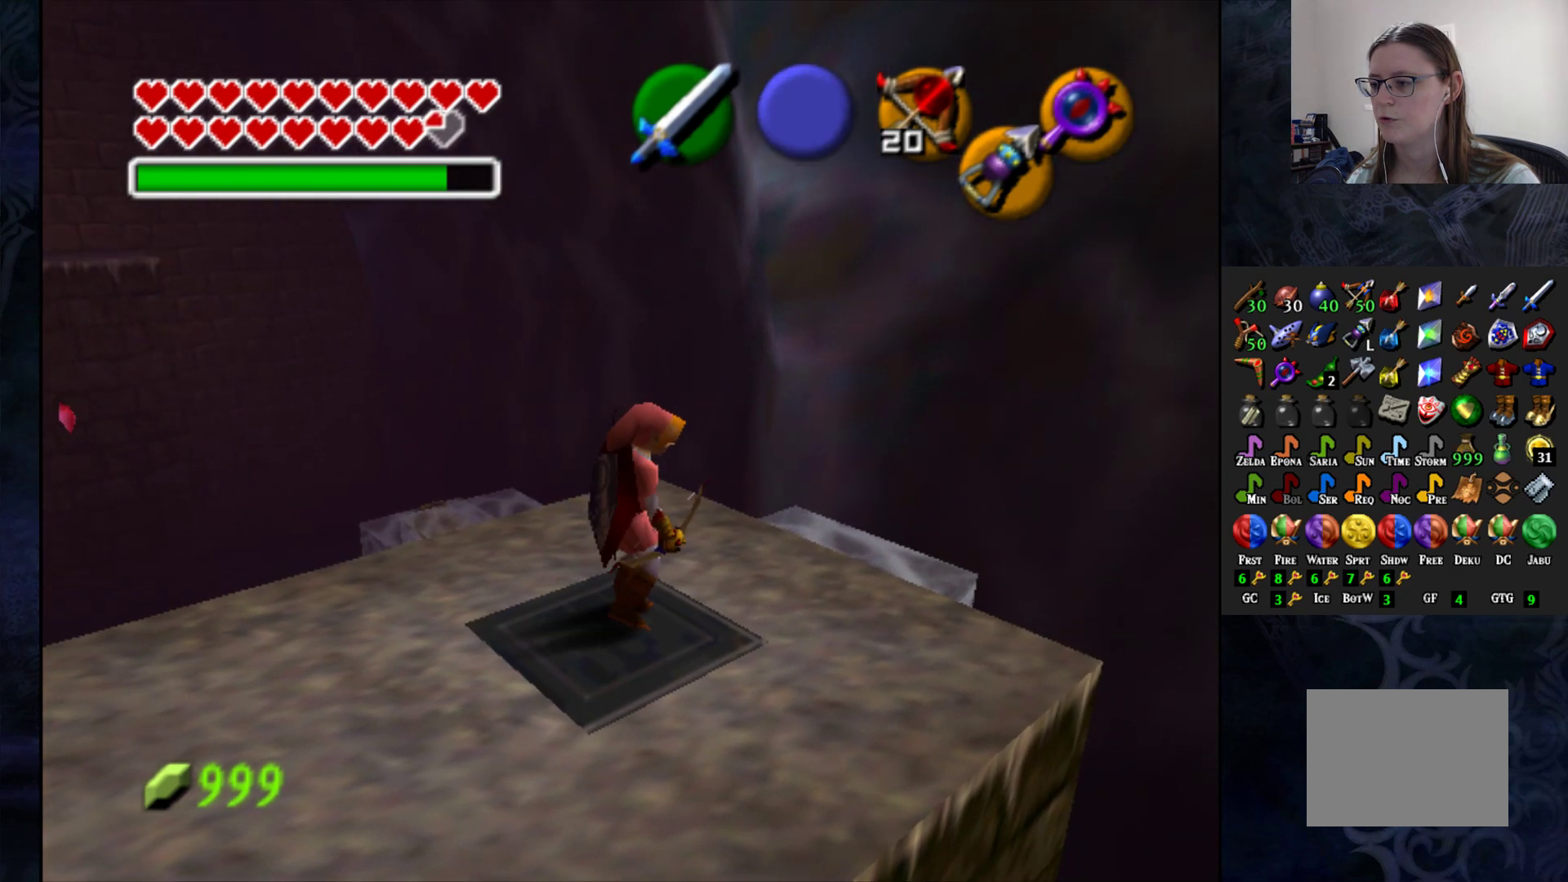
{"buttons": [], "left_stick": "up", "right_stick": "center", "events": [[17, "left_stick", "up"]]}
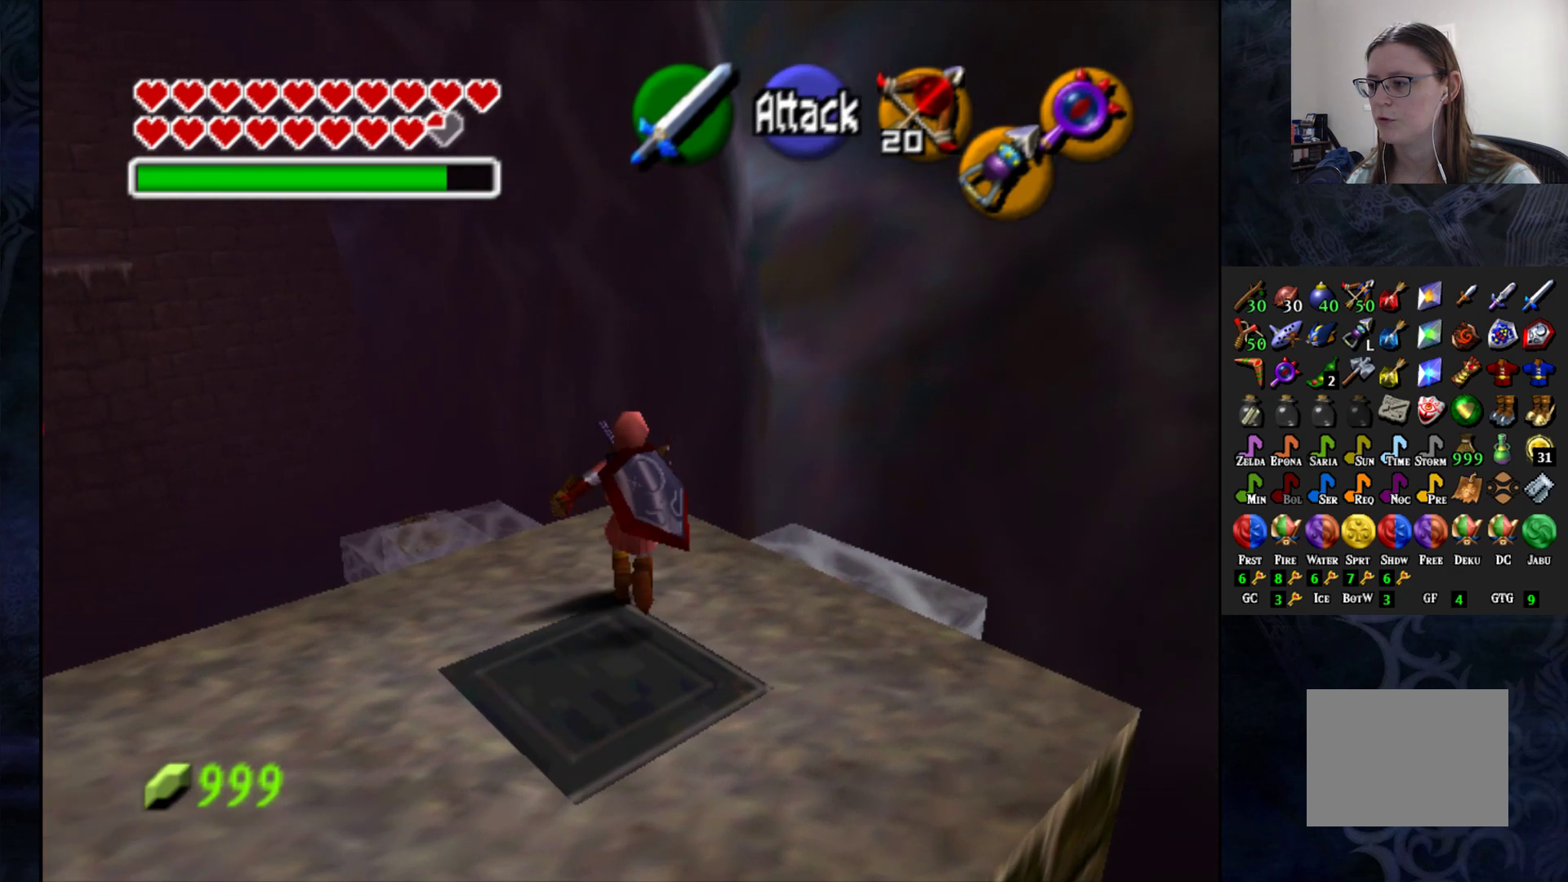
{"buttons": [], "left_stick": "up", "right_stick": "center", "events": []}
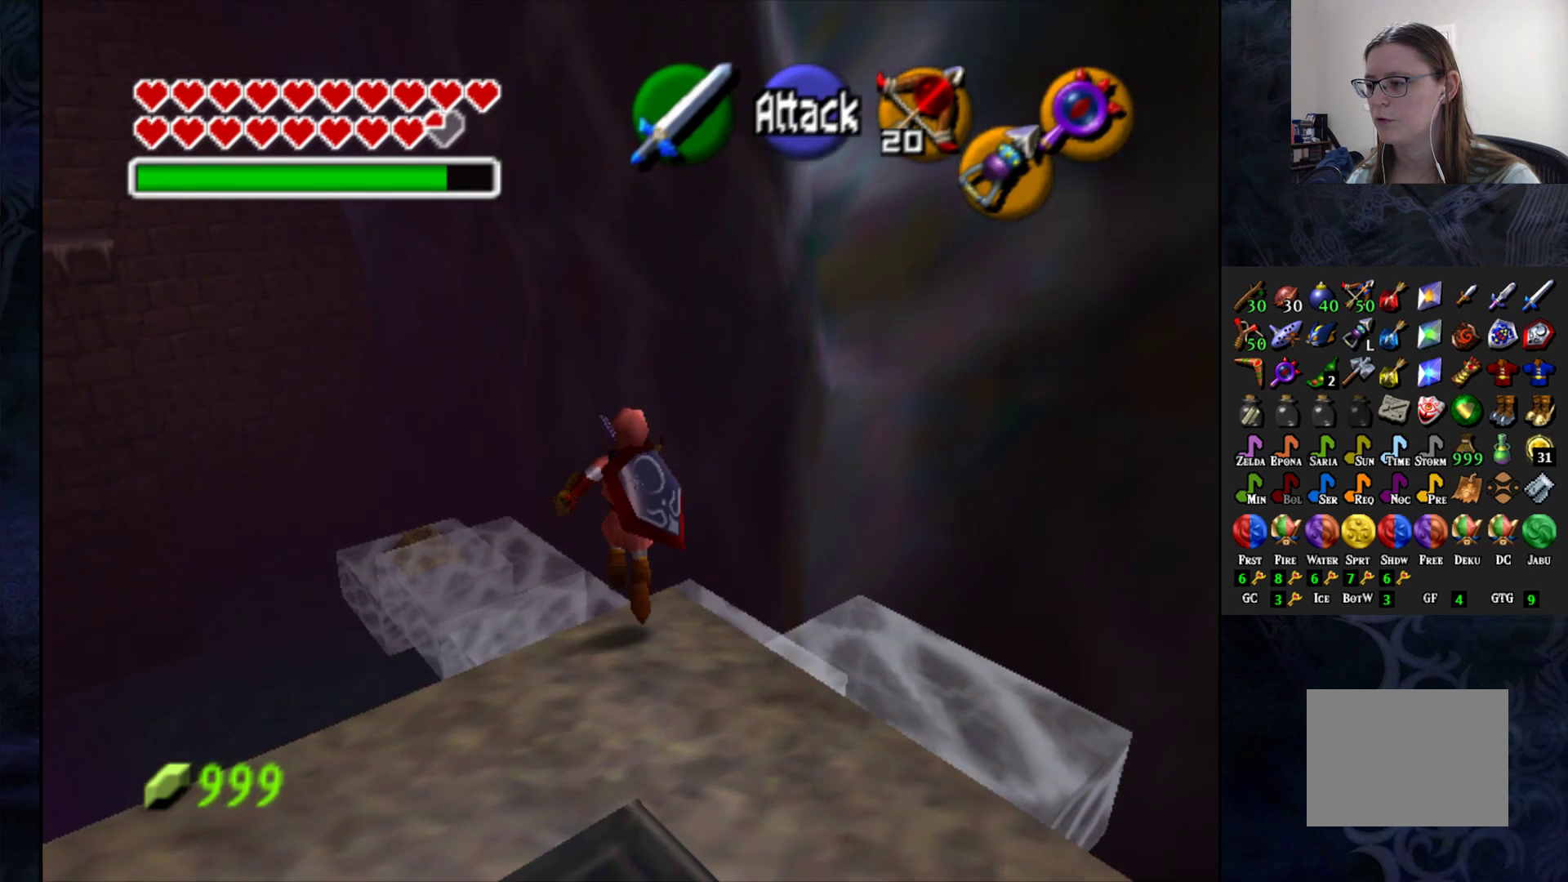
{"buttons": [], "left_stick": "up-left", "right_stick": "center", "events": [[17, "left_stick", "up-left"]]}
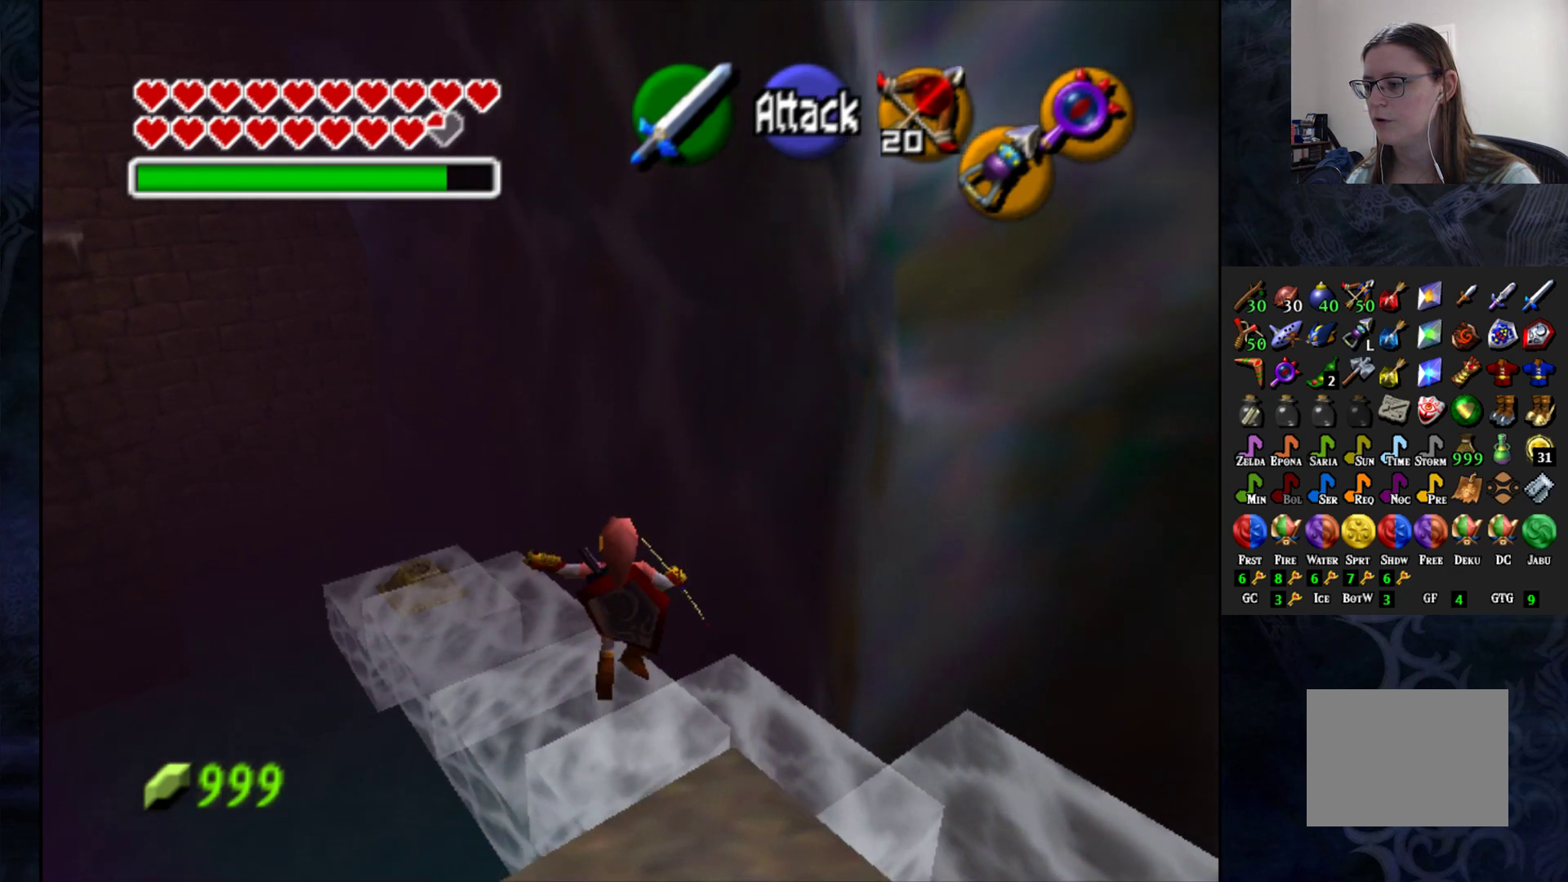
{"buttons": [], "left_stick": "up-left", "right_stick": "center", "events": []}
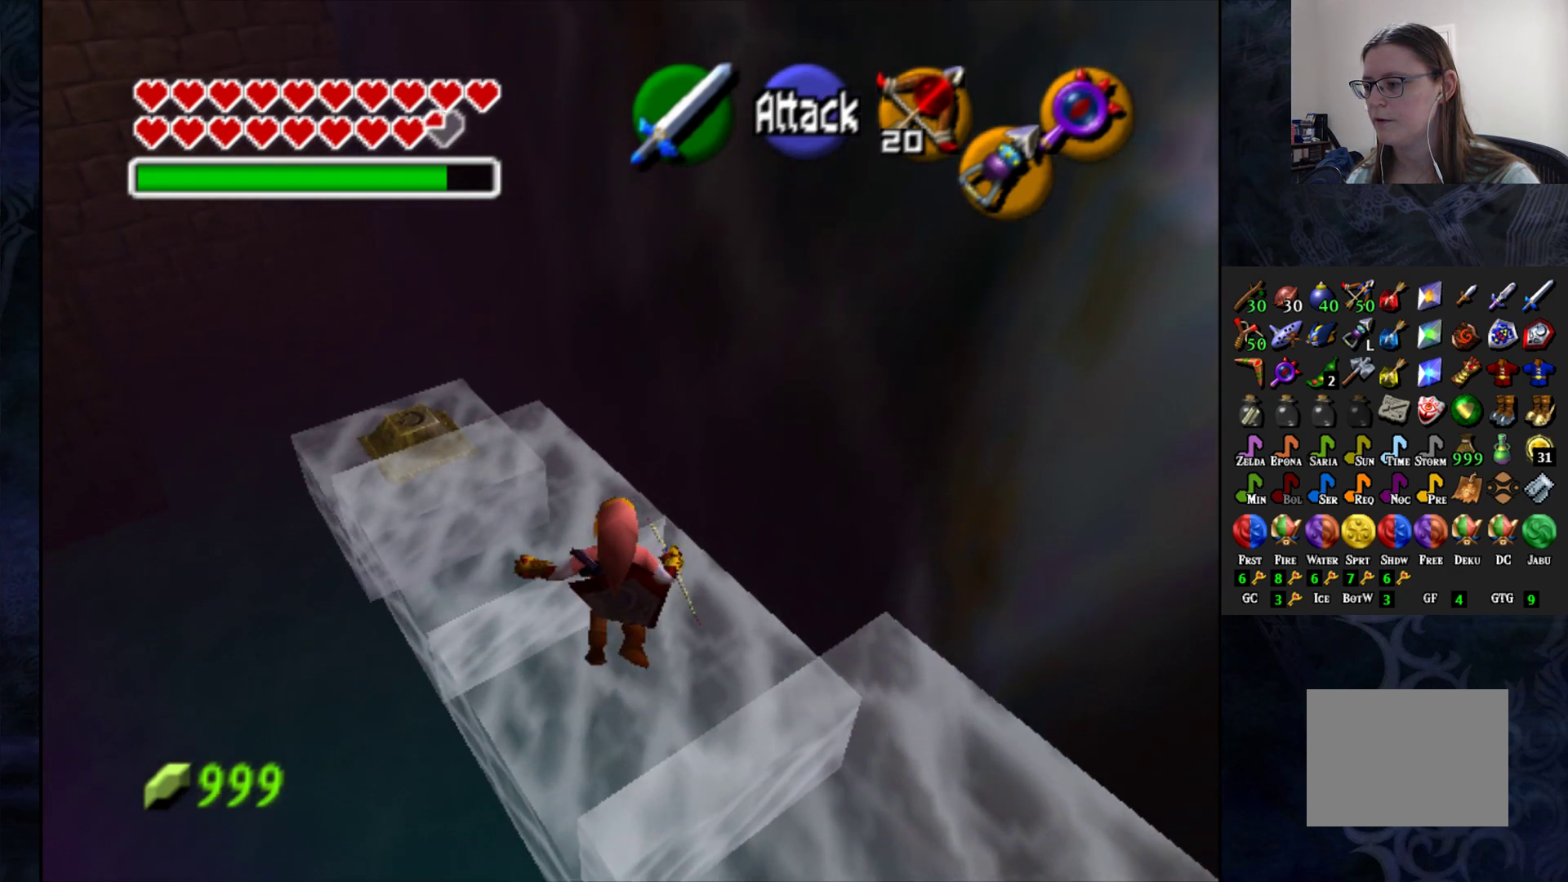
{"buttons": [], "left_stick": "up-left", "right_stick": "center", "events": []}
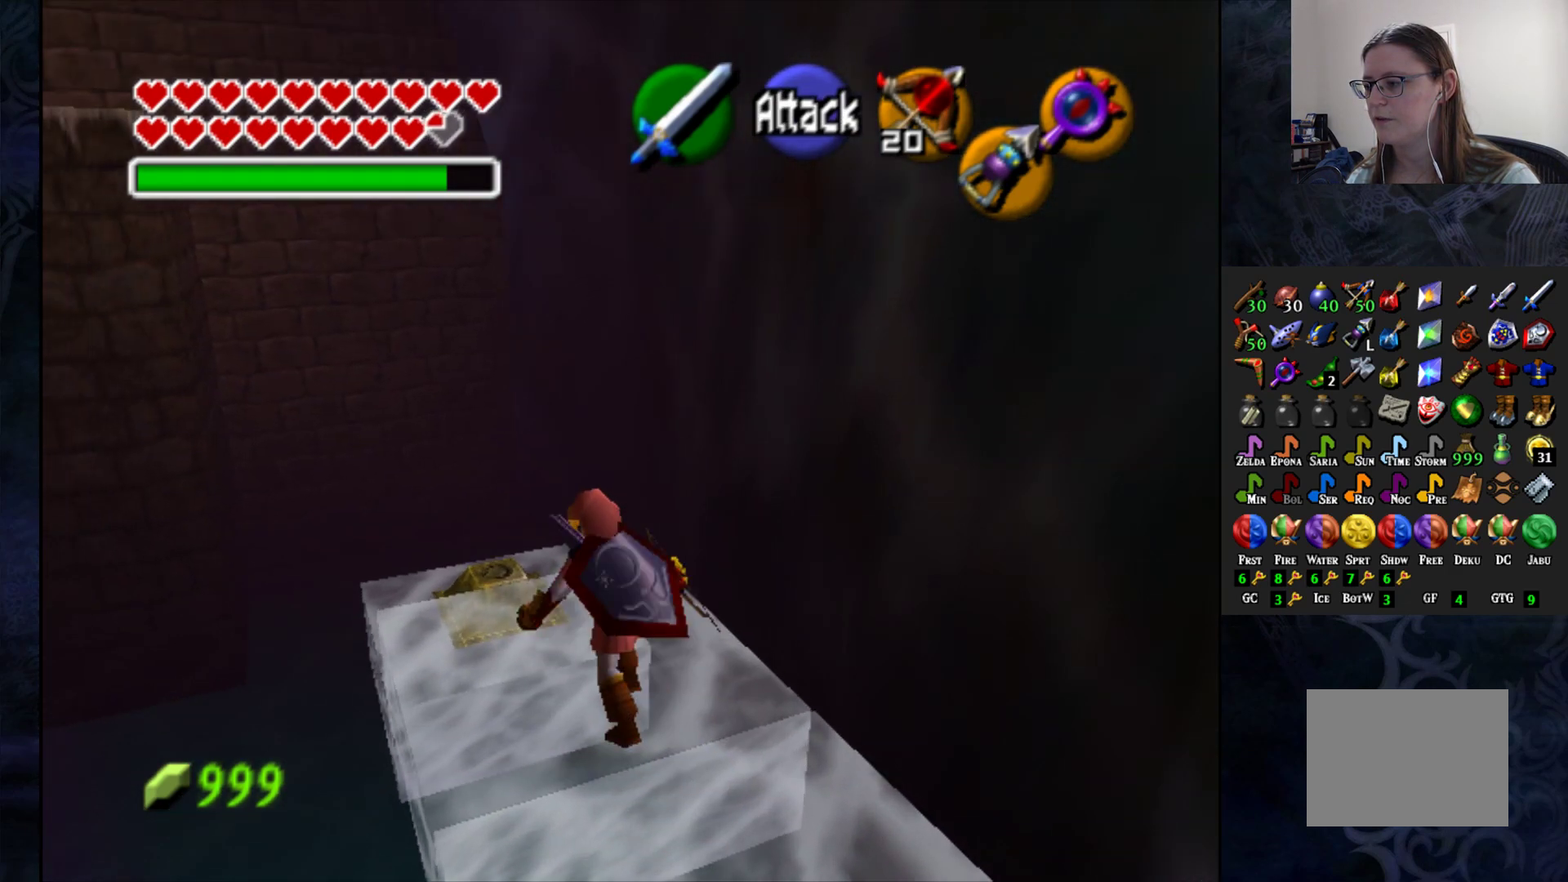
{"buttons": [], "left_stick": "center", "right_stick": "center", "events": [[67, "left_stick", "up"], [367, "left_stick", "center"]]}
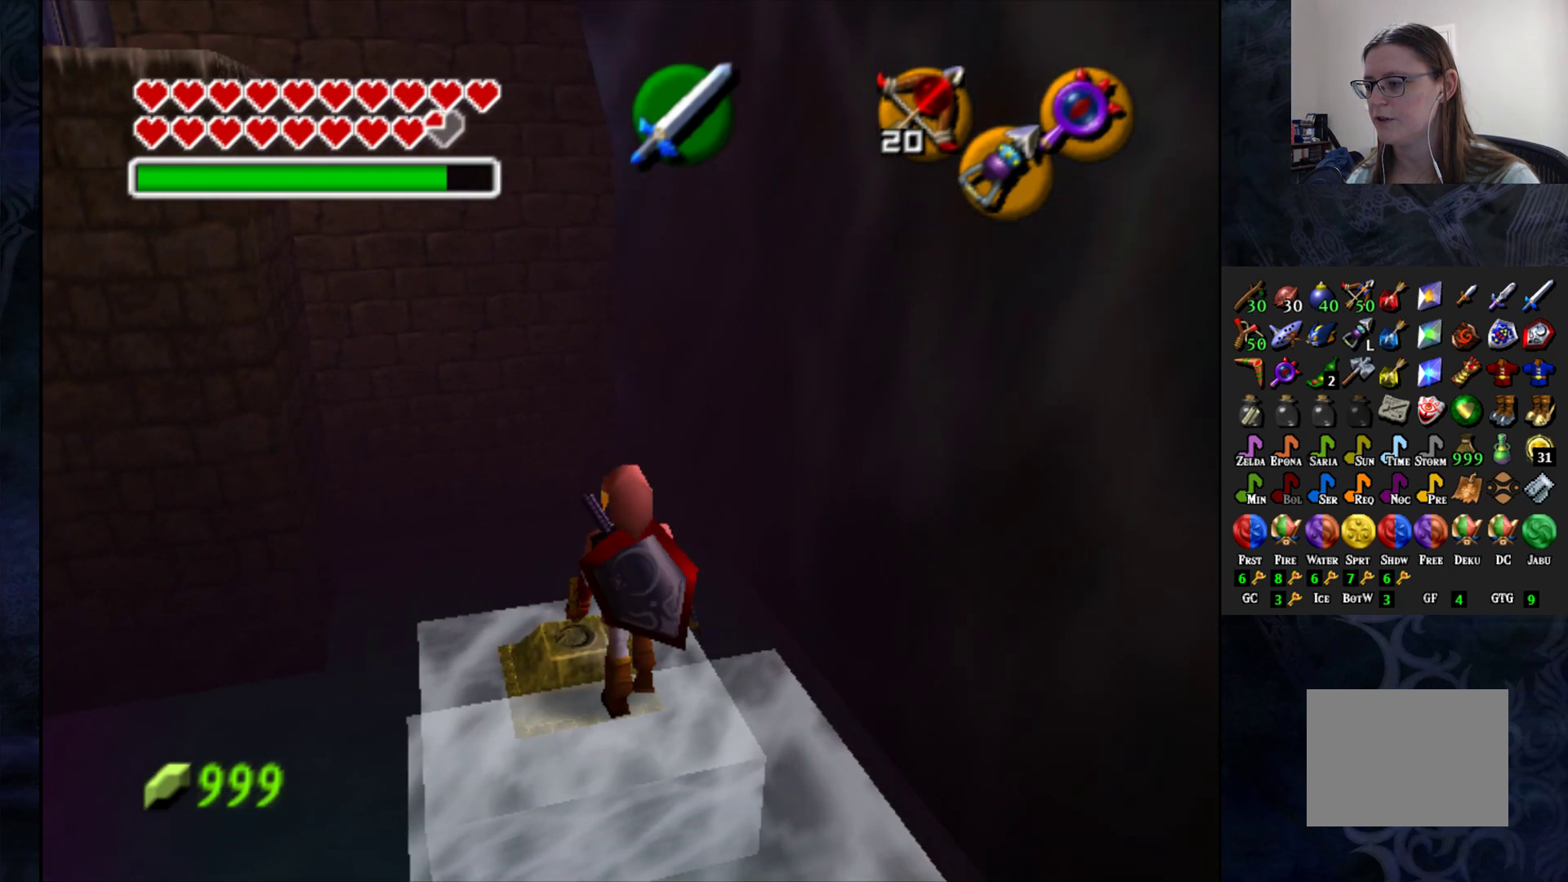
{"buttons": [], "left_stick": "up", "right_stick": "center", "events": [[250, "left_stick", "up"]]}
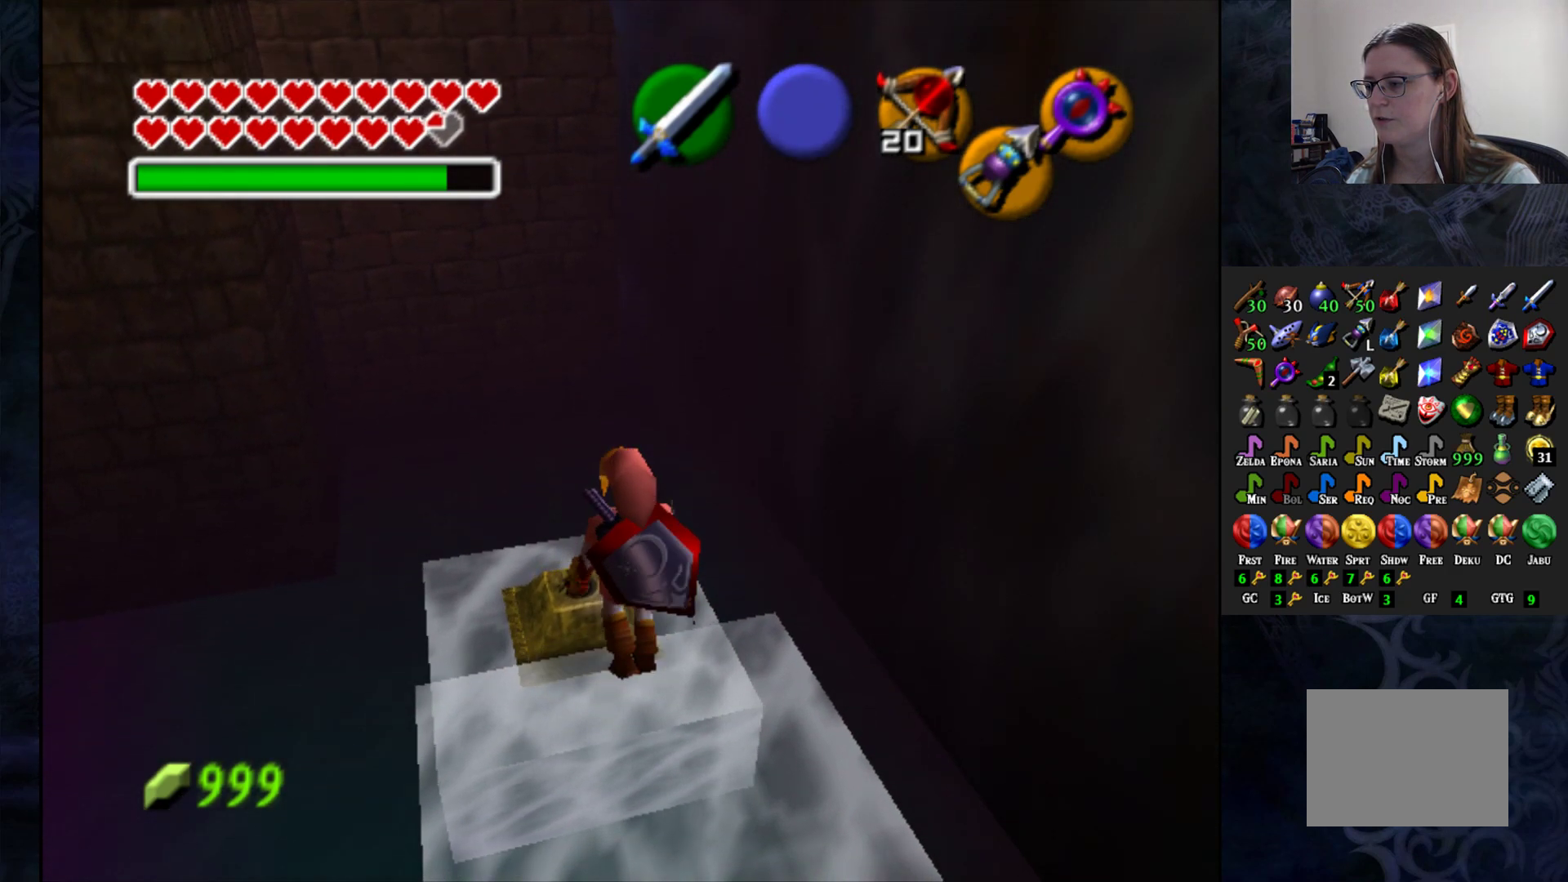
{"buttons": [], "left_stick": "center", "right_stick": "center", "events": [[183, "left_stick", "center"]]}
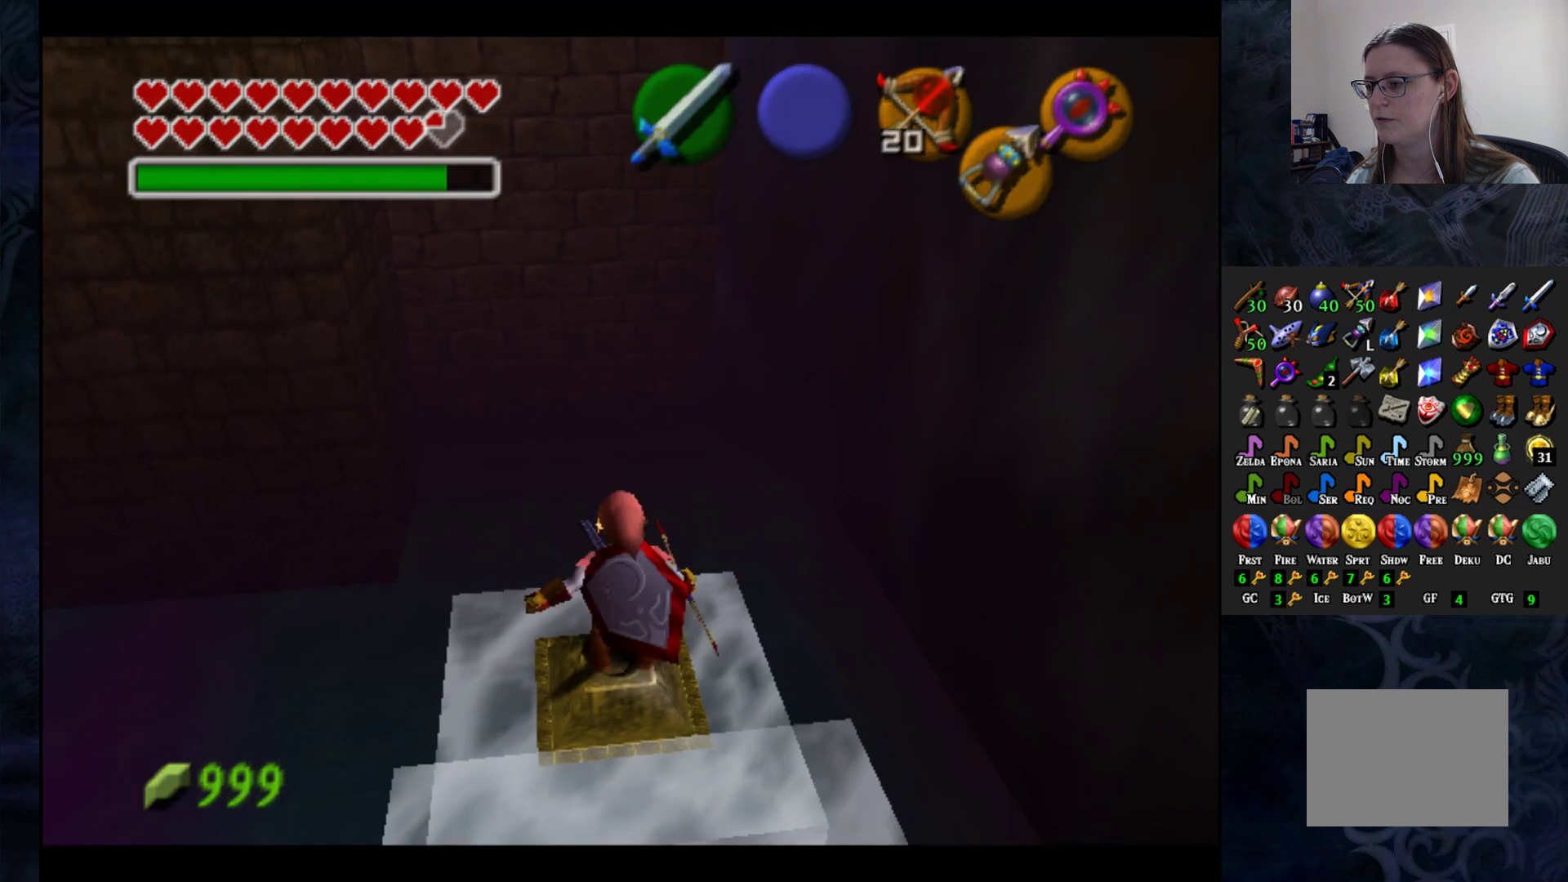
{"buttons": [], "left_stick": "center", "right_stick": "center", "events": []}
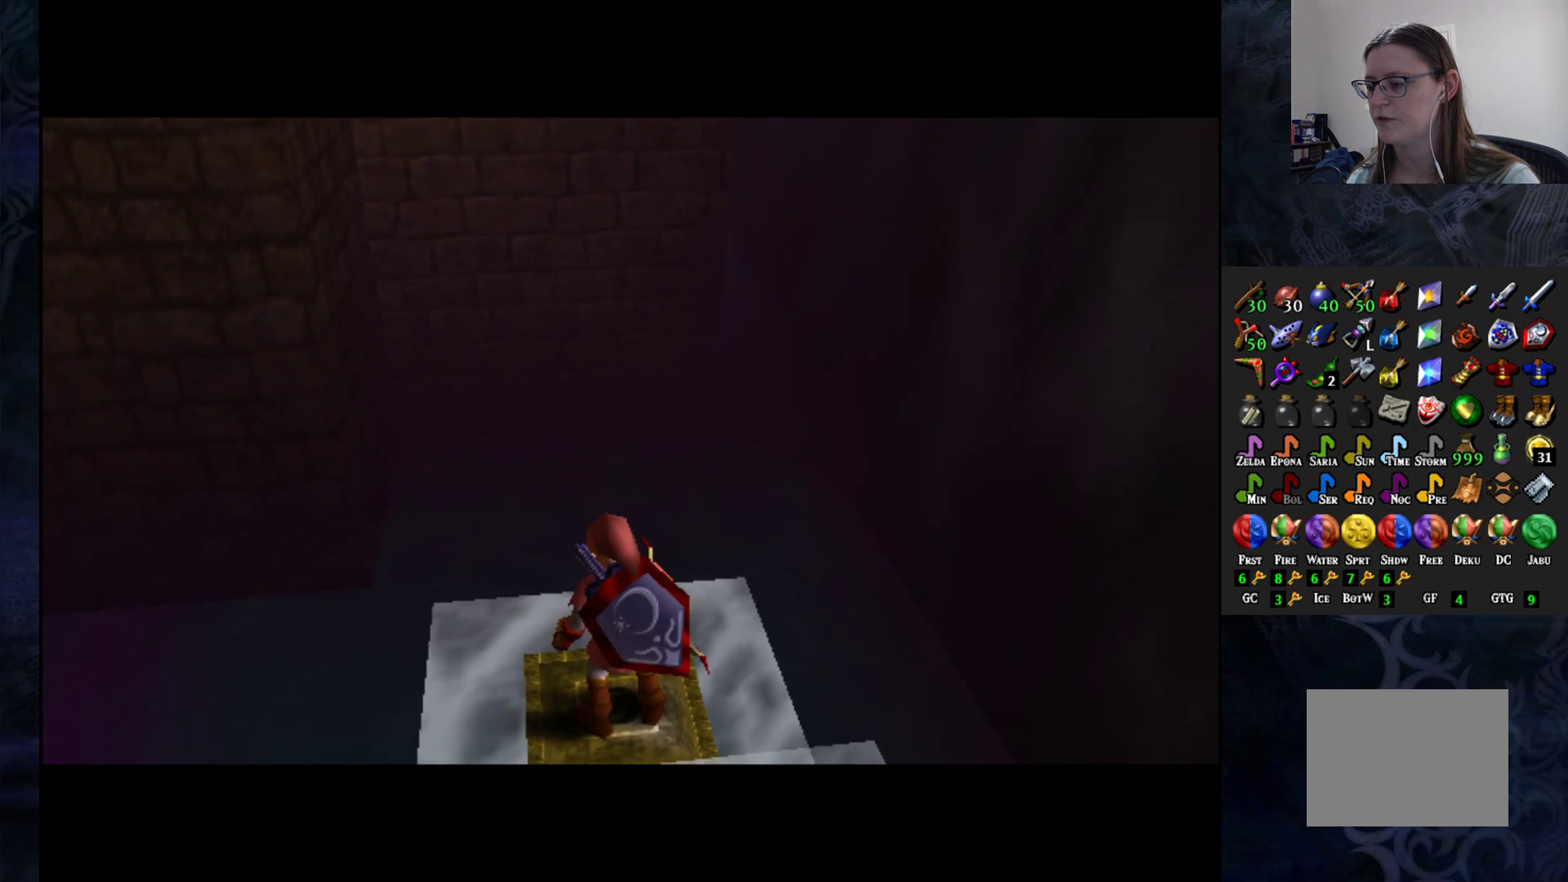
{"buttons": [], "left_stick": "center", "right_stick": "center", "events": []}
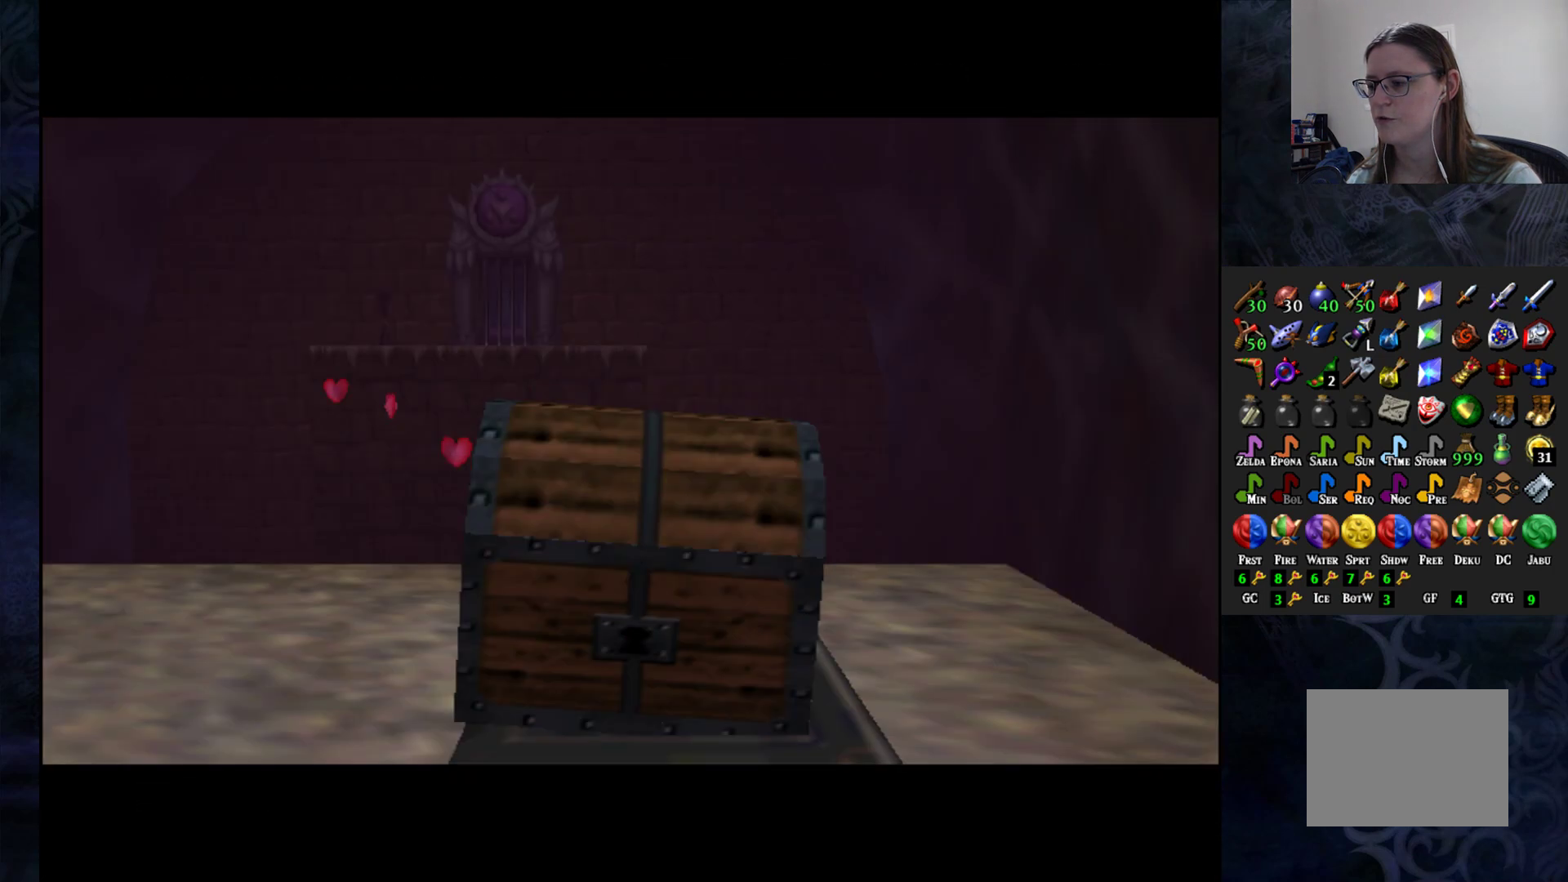
{"buttons": [], "left_stick": "center", "right_stick": "center", "events": []}
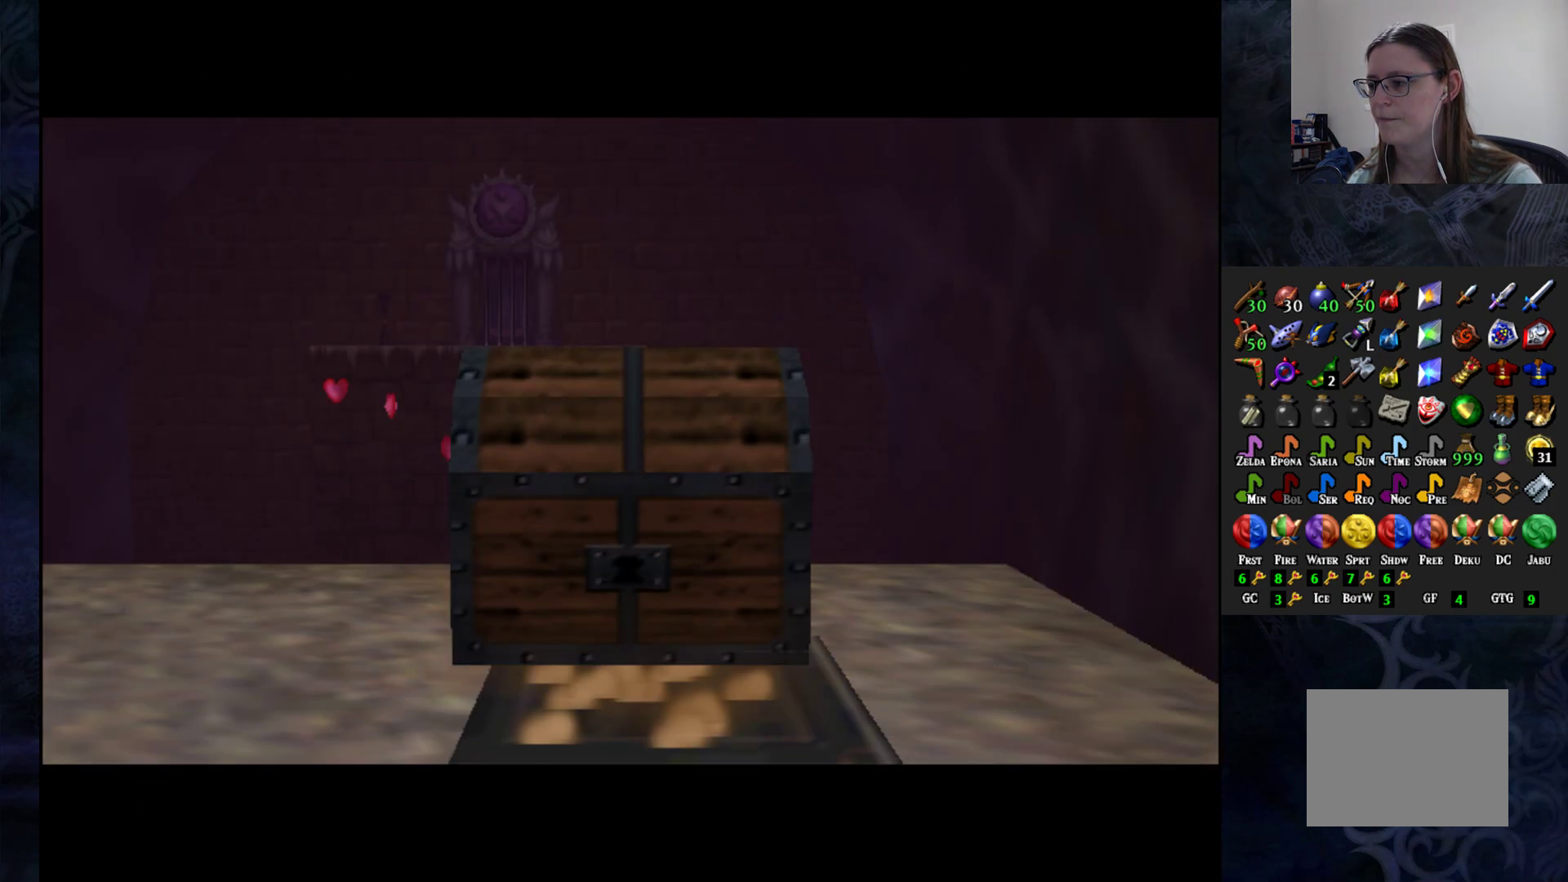
{"buttons": [], "left_stick": "down", "right_stick": "center", "events": [[217, "left_stick", "down"]]}
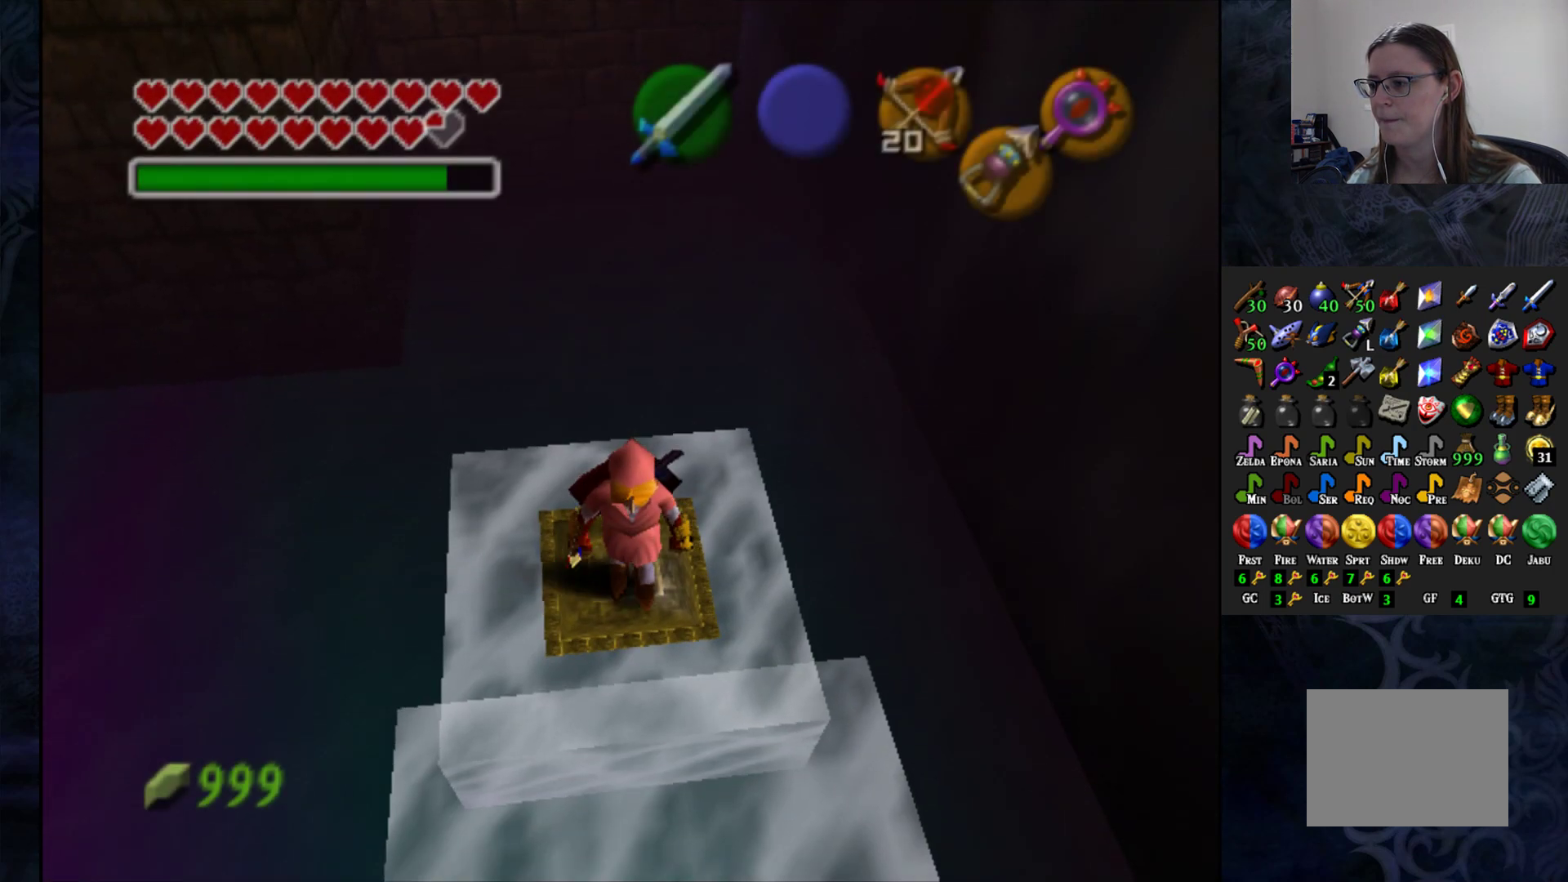
{"buttons": [], "left_stick": "down", "right_stick": "center", "events": []}
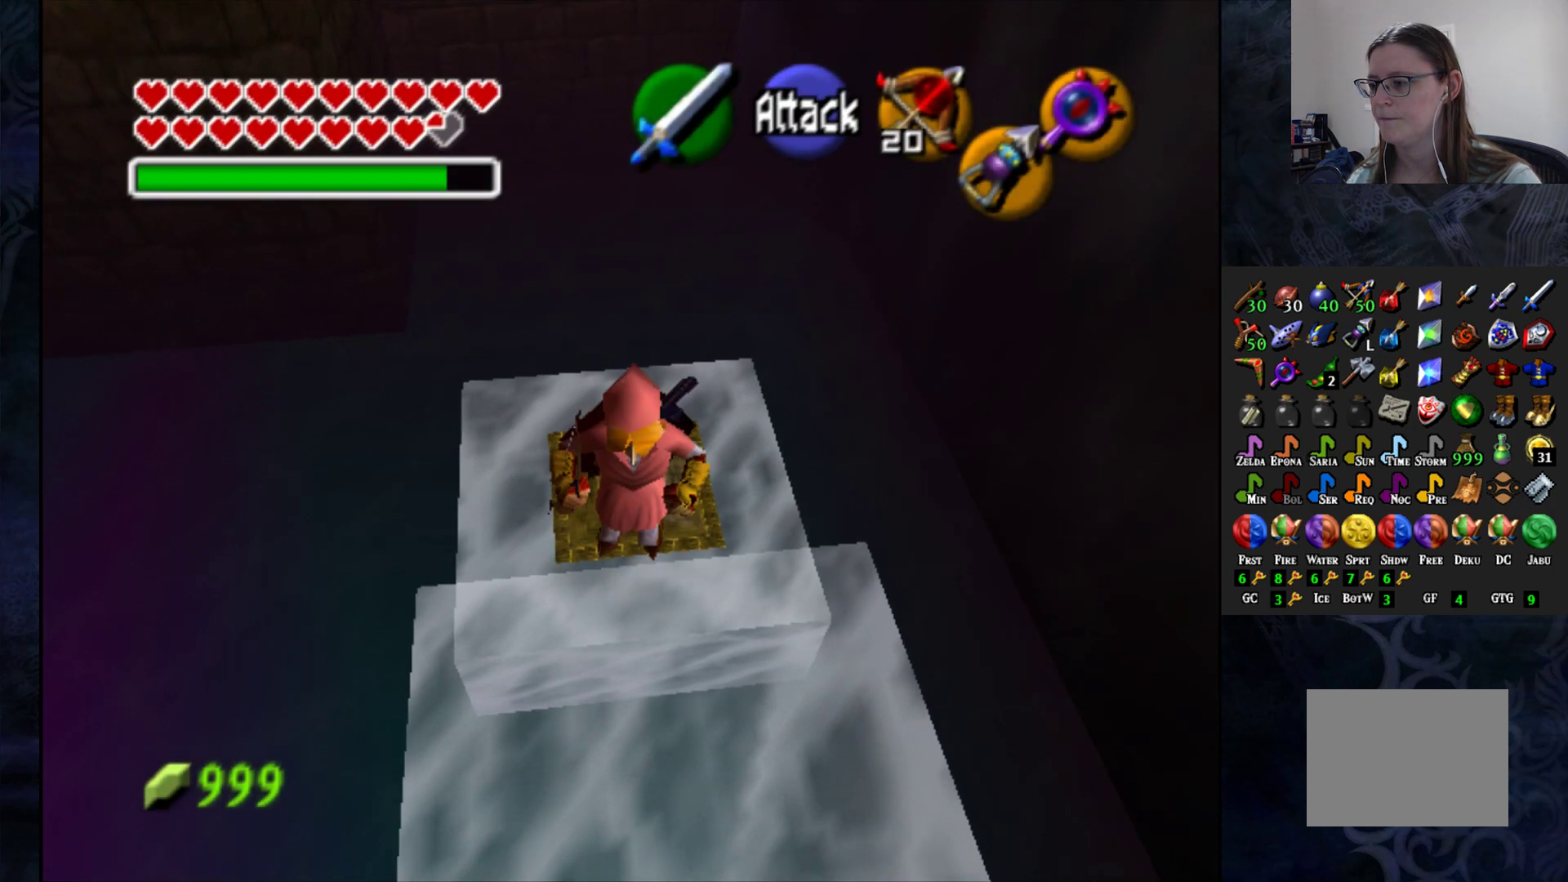
{"buttons": [], "left_stick": "center", "right_stick": "center", "events": [[200, "L1", "down"], [267, "left_stick", "center"], [300, "L1", "up"]]}
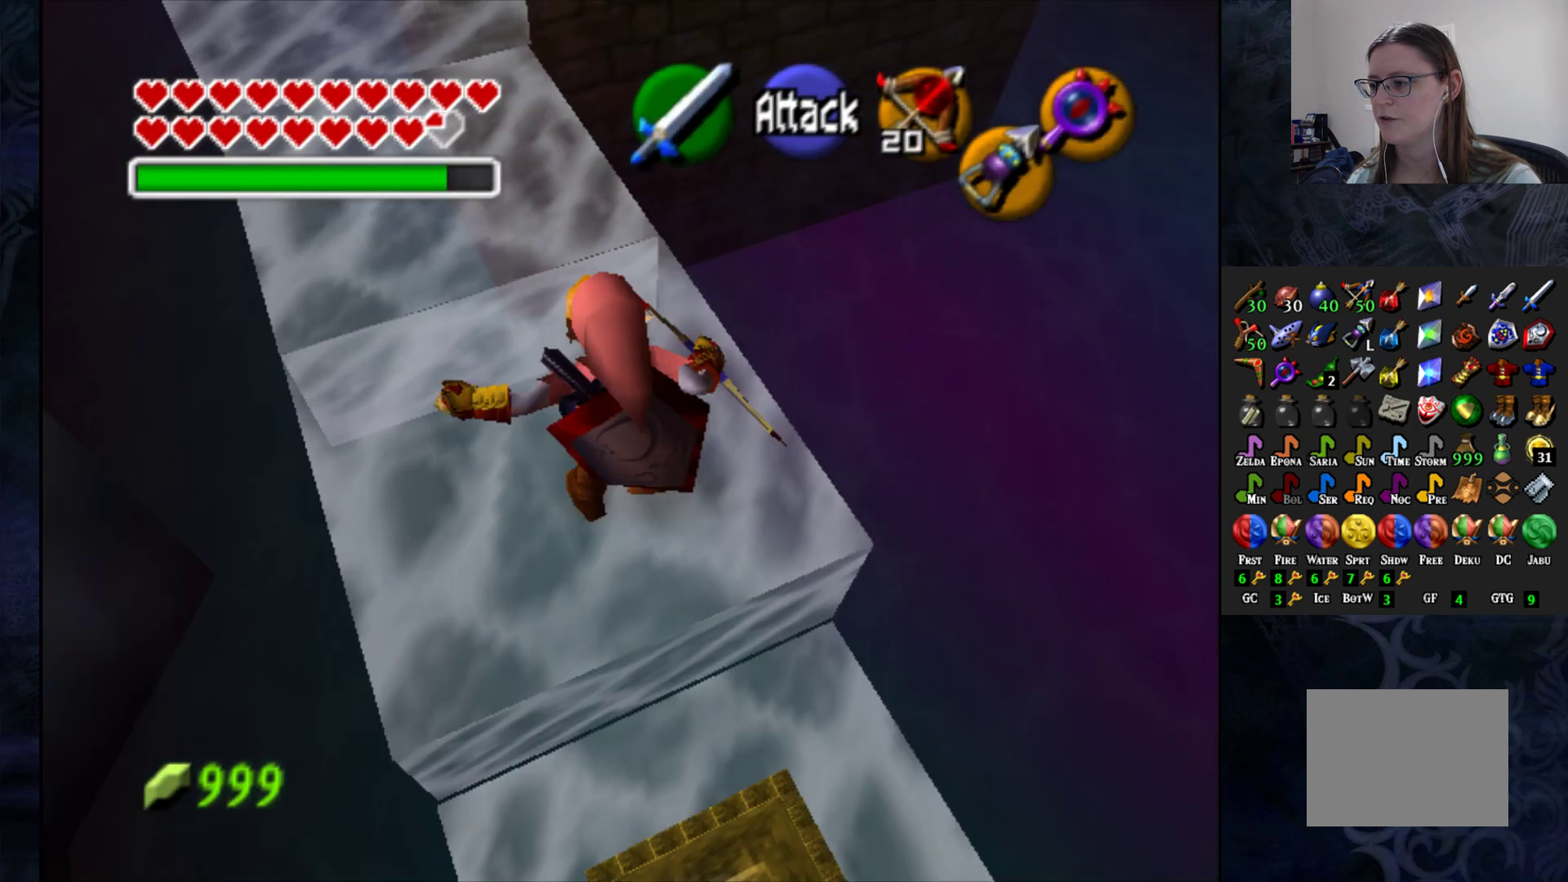
{"buttons": [], "left_stick": "up", "right_stick": "center", "events": [[50, "left_stick", "up-right"], [167, "left_stick", "up"]]}
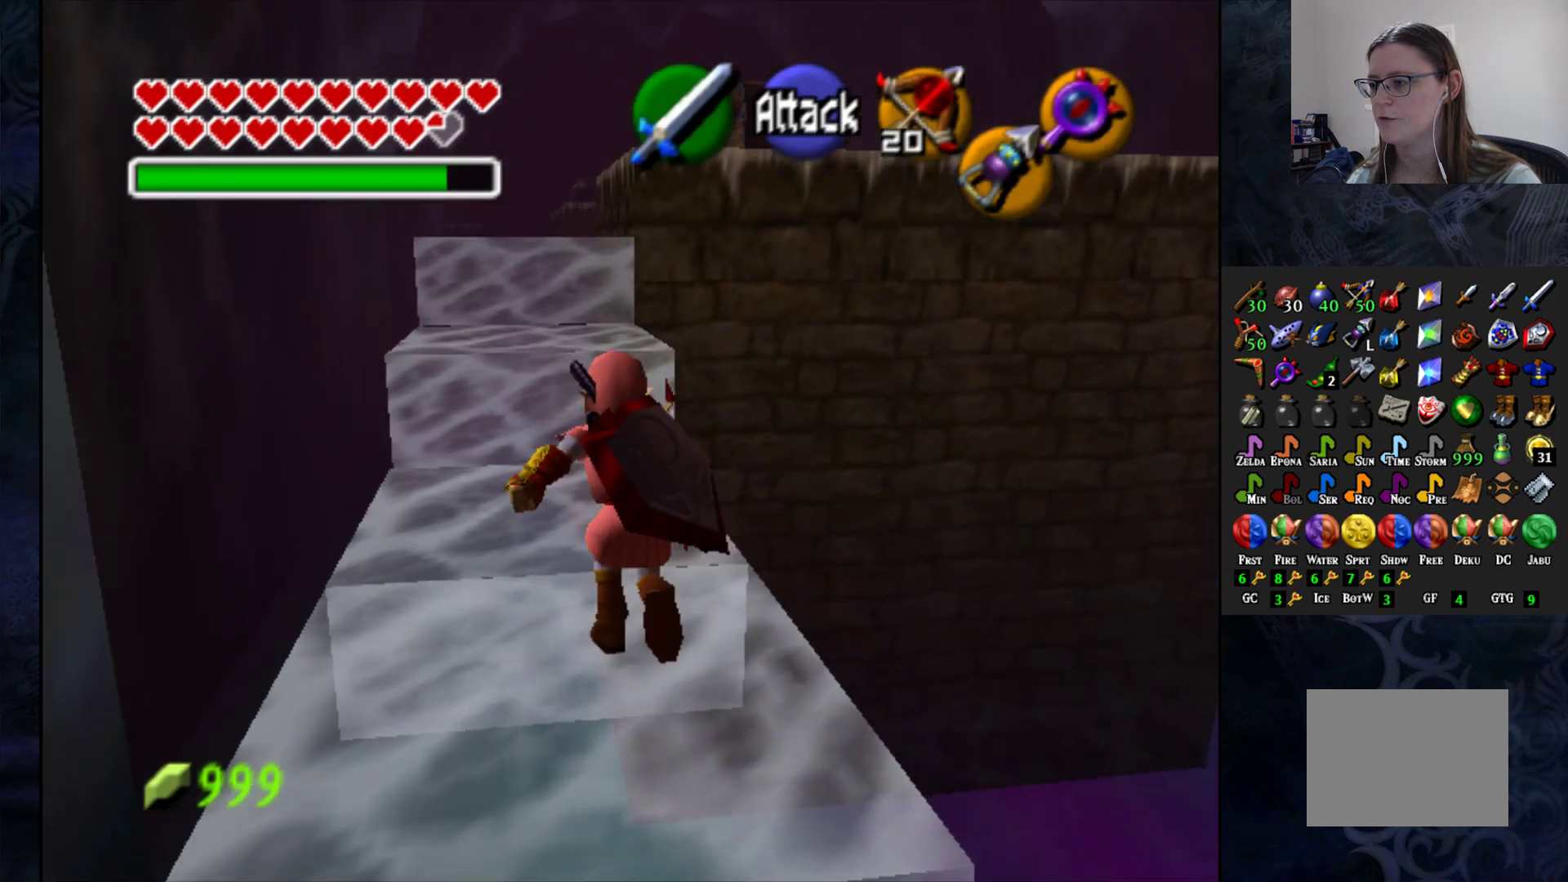
{"buttons": [], "left_stick": "up", "right_stick": "center", "events": []}
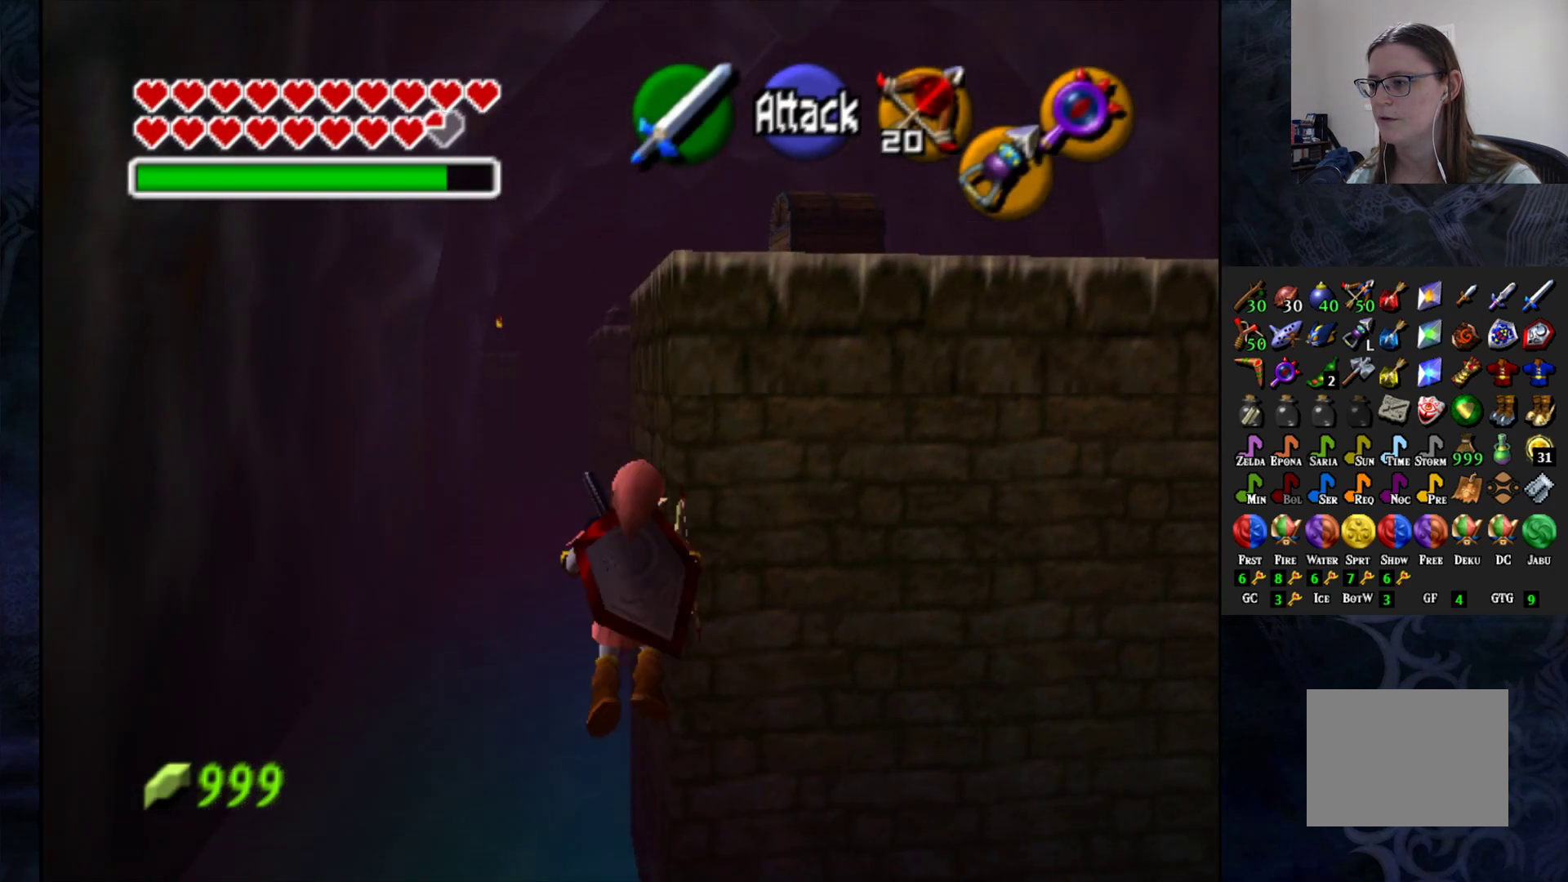
{"buttons": [], "left_stick": "up", "right_stick": "center", "events": []}
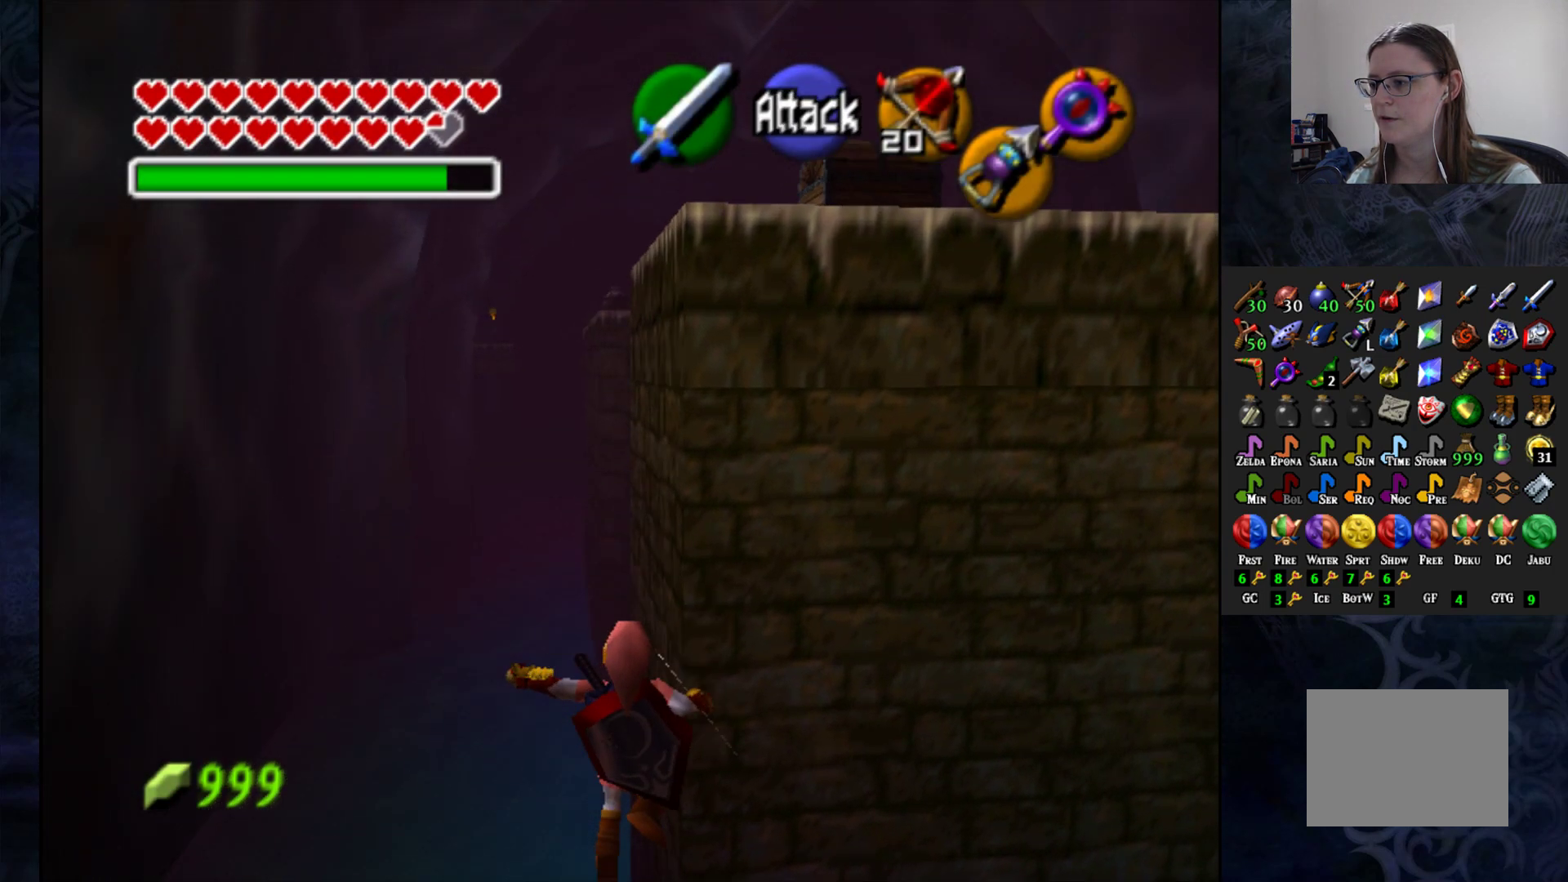
{"buttons": ["CROSS"], "left_stick": "up-right", "right_stick": "center", "events": [[83, "left_stick", "up-right"], [133, "CROSS", "down"]]}
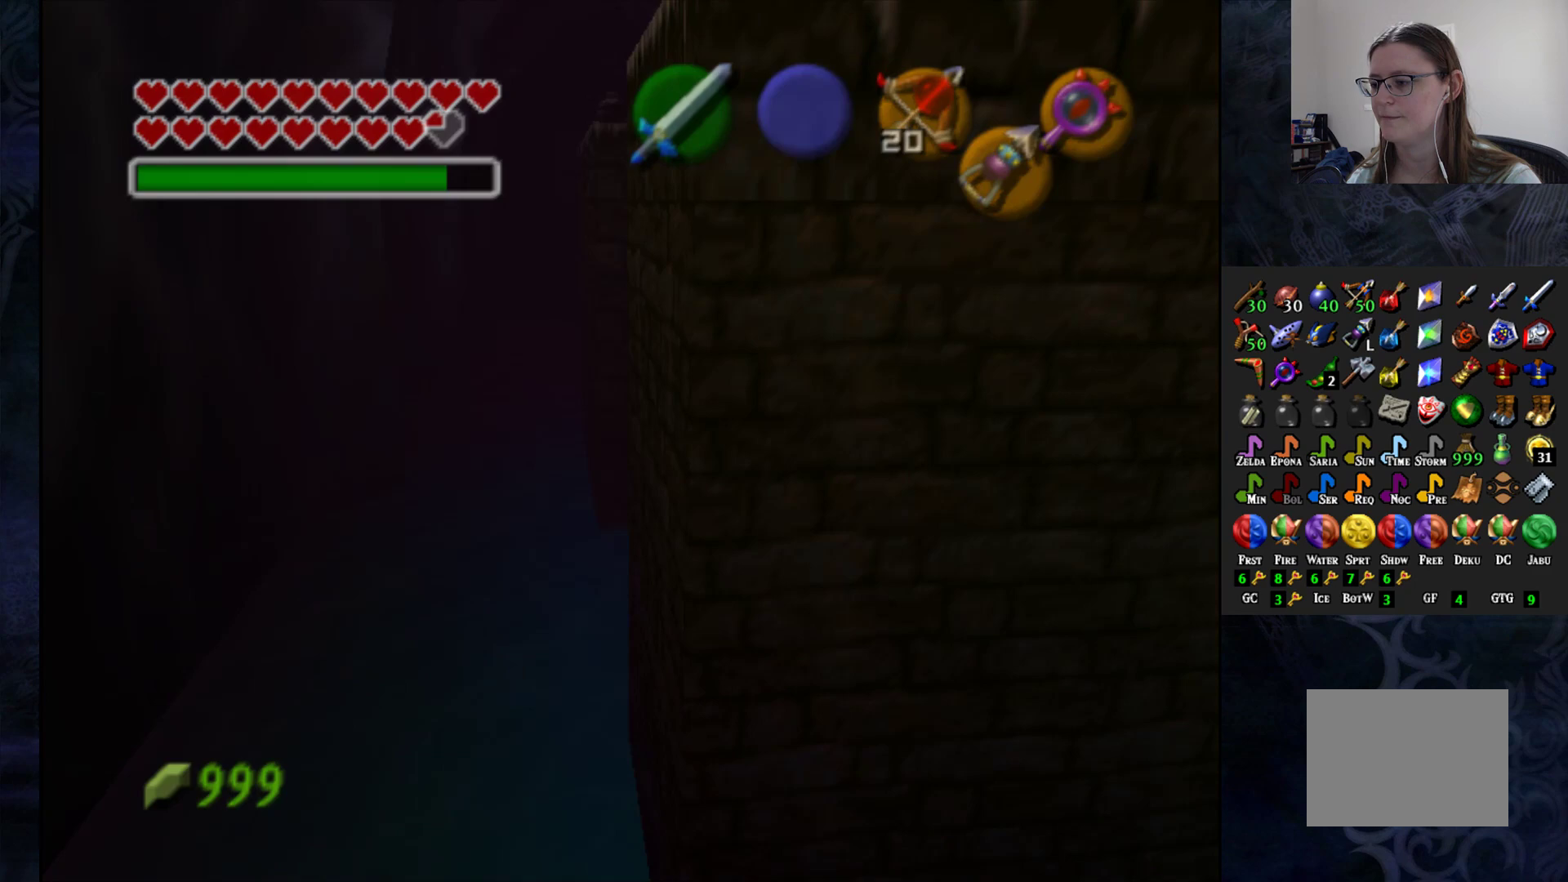
{"buttons": [], "left_stick": "center", "right_stick": "center", "events": [[33, "CROSS", "up"], [100, "left_stick", "center"]]}
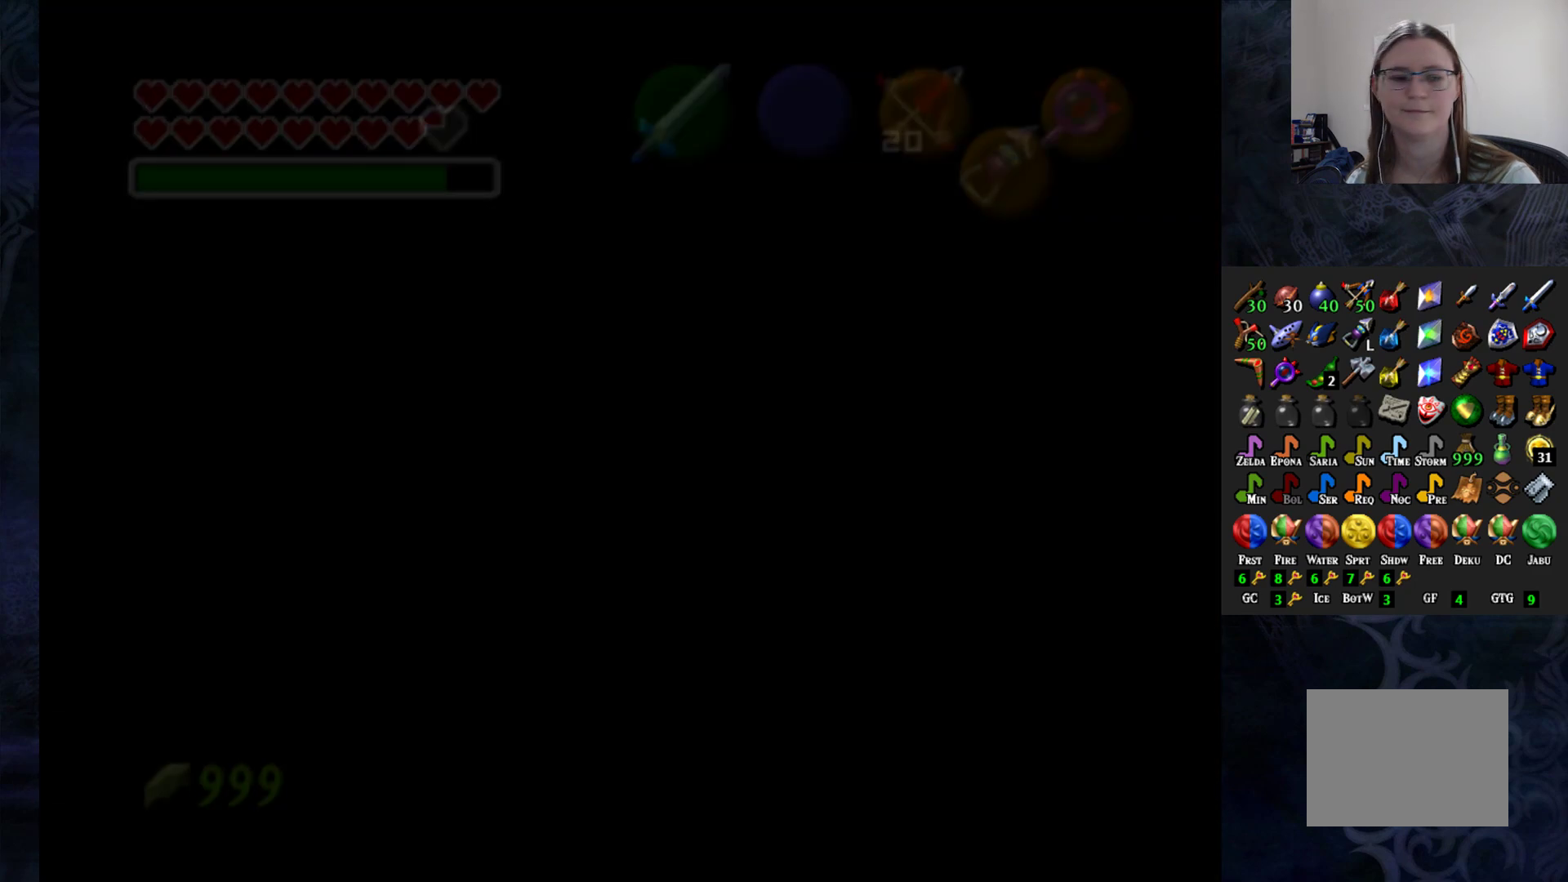
{"buttons": [], "left_stick": "center", "right_stick": "center", "events": []}
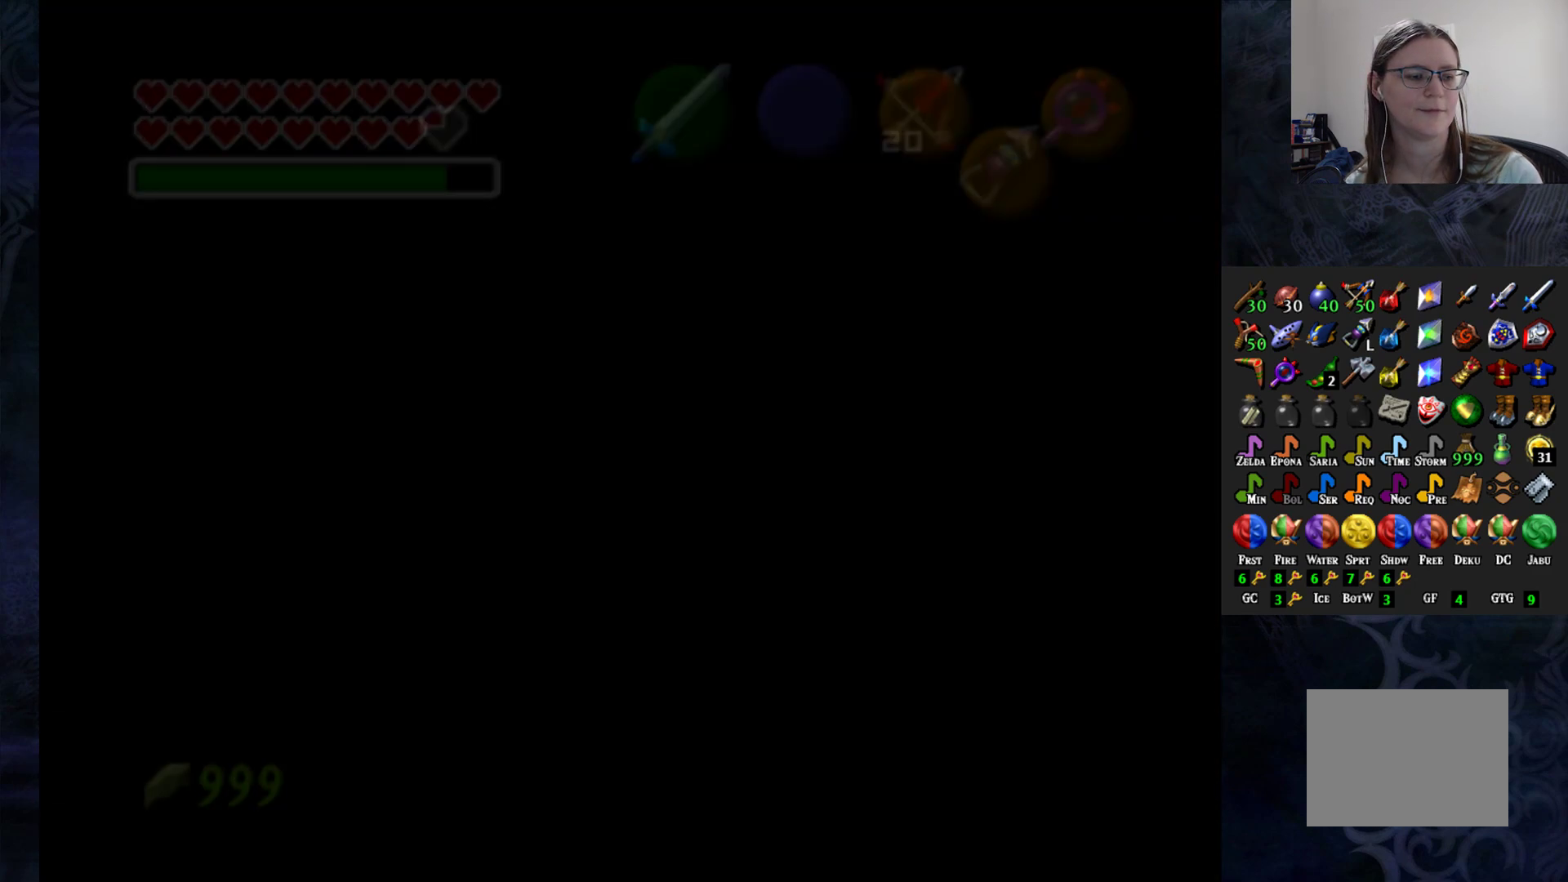
{"buttons": [], "left_stick": "center", "right_stick": "center", "events": []}
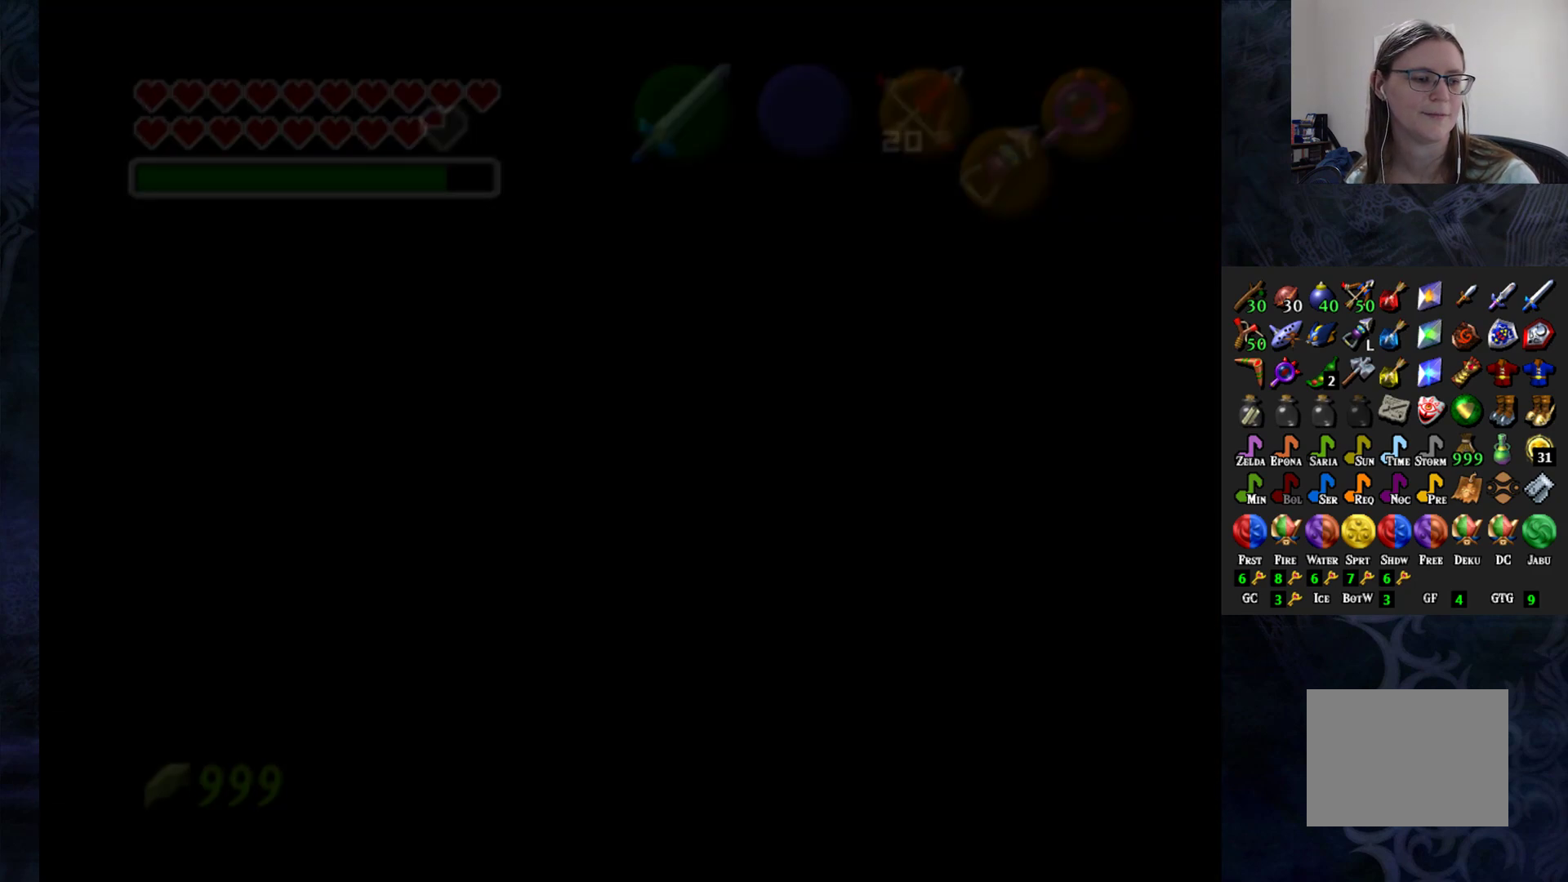
{"buttons": [], "left_stick": "center", "right_stick": "center", "events": []}
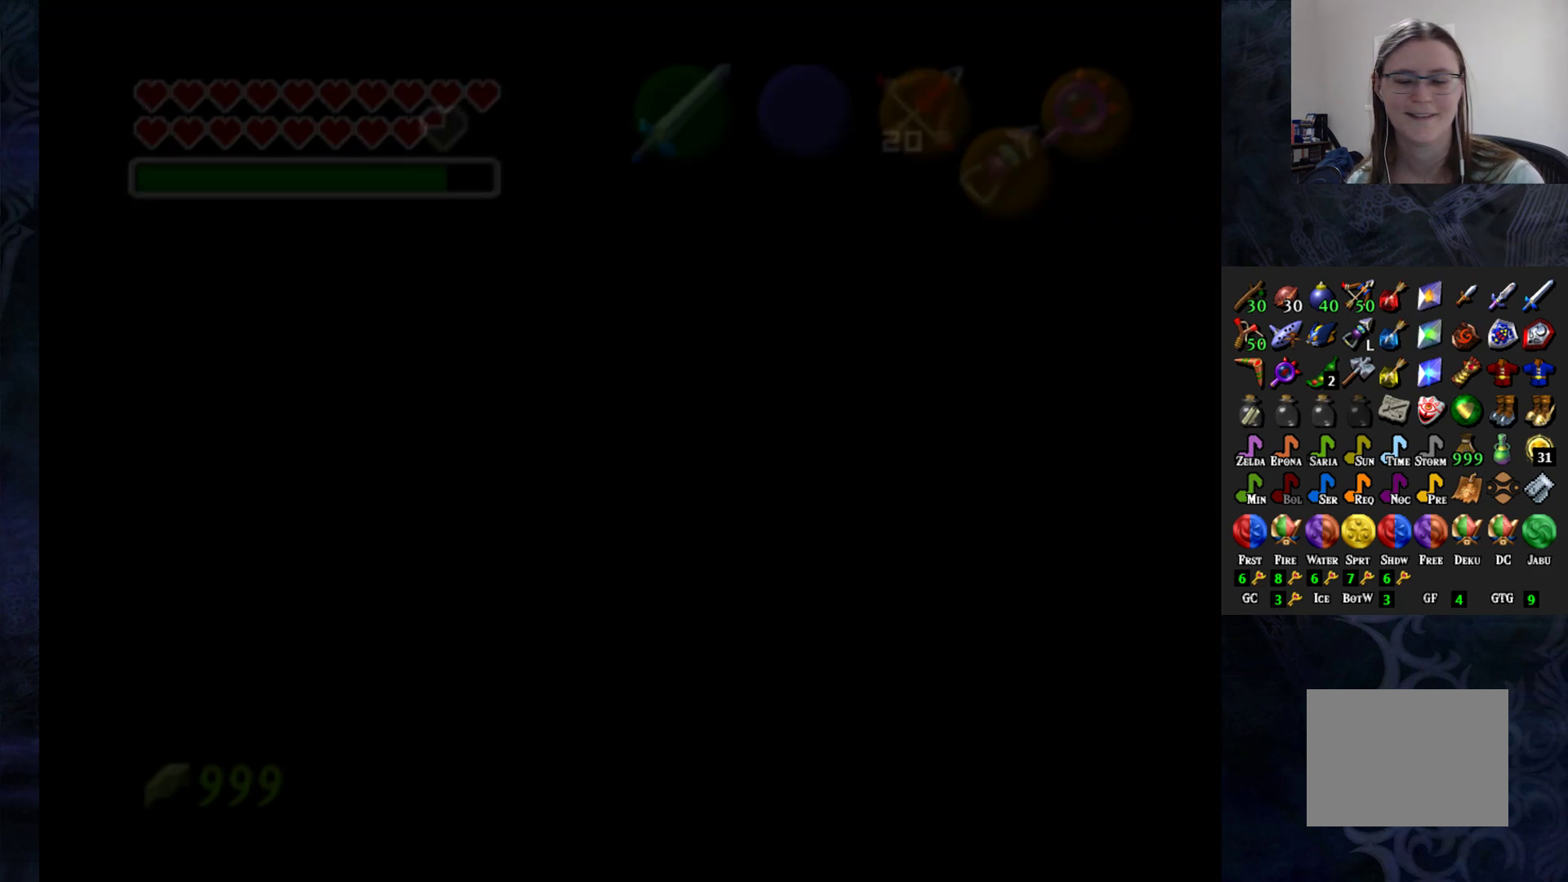
{"buttons": [], "left_stick": "center", "right_stick": "center", "events": []}
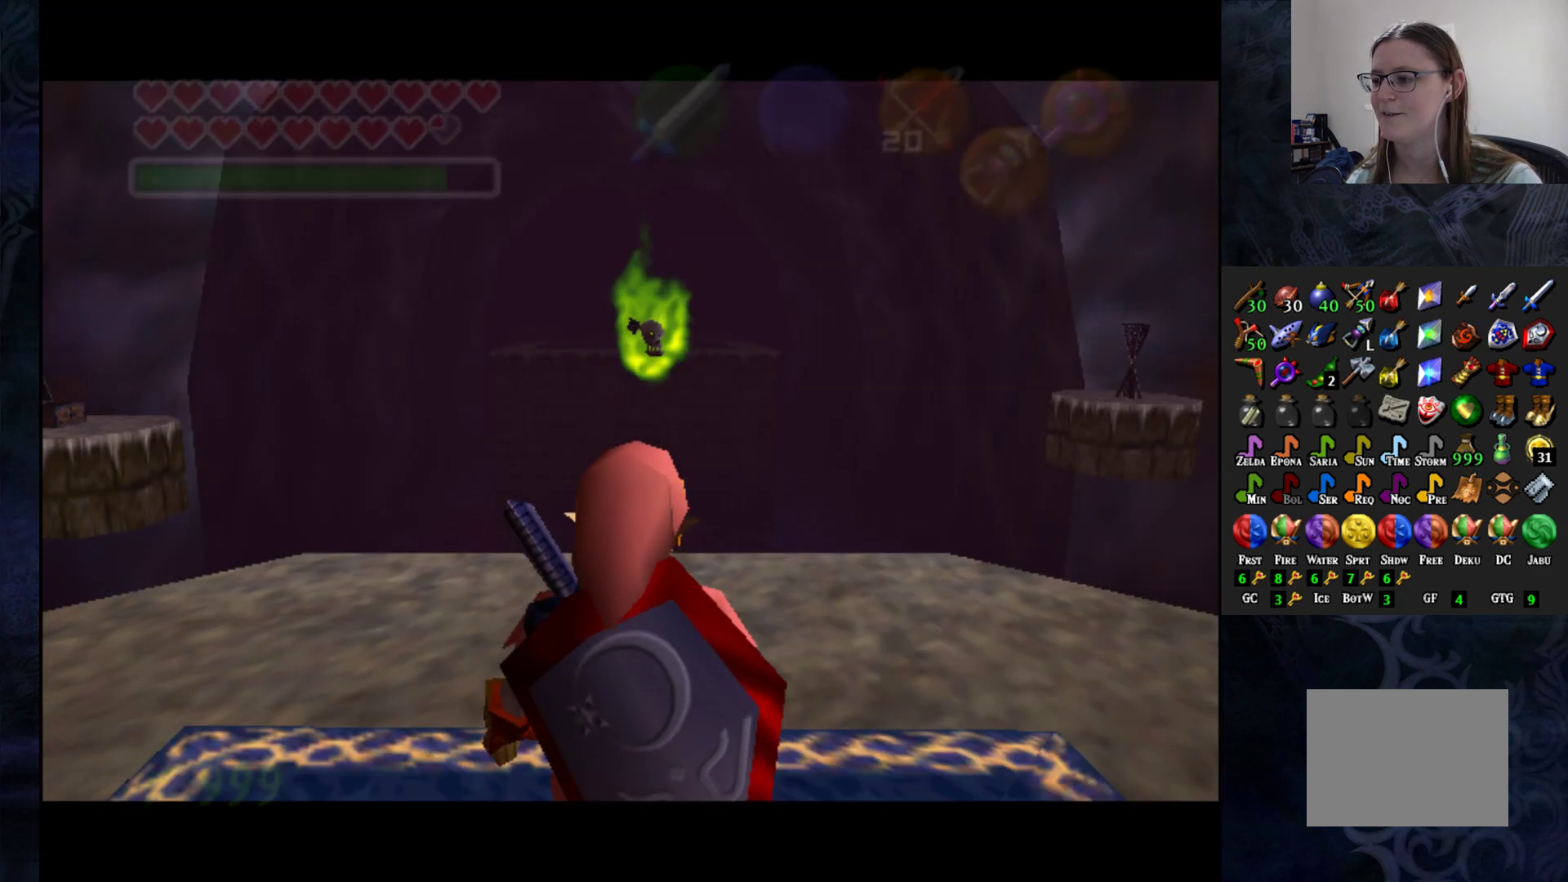
{"buttons": [], "left_stick": "up", "right_stick": "center", "events": [[250, "left_stick", "up"]]}
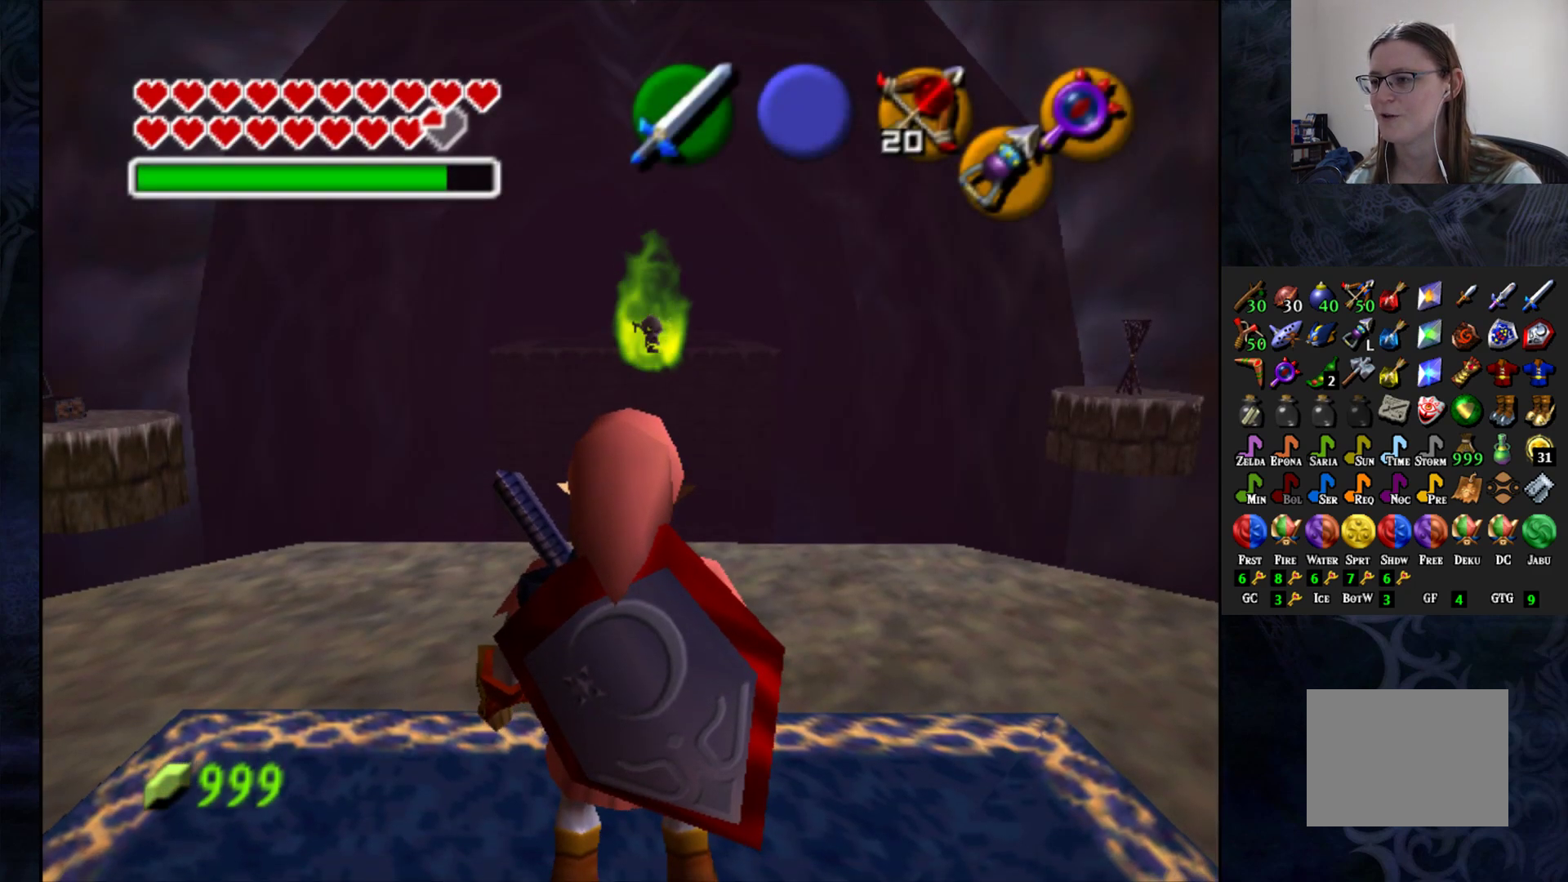
{"buttons": ["TRIANGLE"], "left_stick": "up-right", "right_stick": "center", "events": [[17, "left_stick", "up-right"], [500, "TRIANGLE", "down"]]}